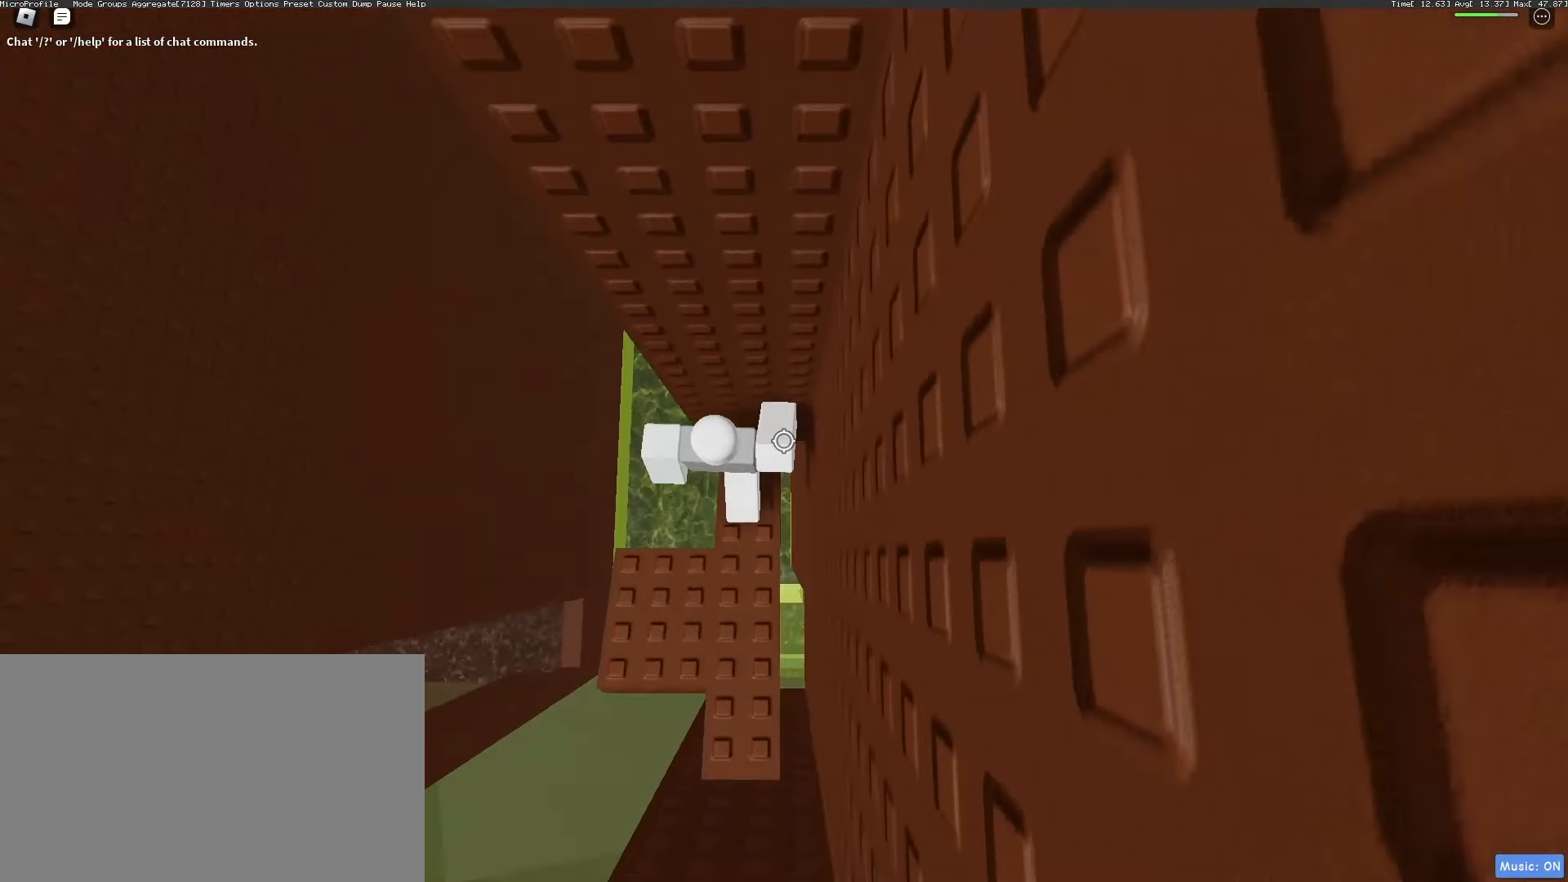
Gameplay with keyboard and mouse; each line is a JSON object with the keys and mouse buttons held at the frame after it. "events" lists presses ("down") and releases ("up") of "1", "2", "3", "4", "5", "a", "alt", "c", "caps_lock", "ctrl", "d", "e", "f", "g", "q", "r", "s", "shift", "space", "t", "tab", "v", "w", "x", "z", "mouse_left", "mouse_wheel" and "mouse_right" between this image and that frame as [ms after this image, input, new state], when the widget could be followed in between. "mouse_left", "mouse_wheel", "mouse_right" = the "left", "wheel", "right" buttons of the "mouse" list. No other keys are recorded. "wheel" means that the mouse wheel is clicked or scrolled. Not read: mouse_move.
{"keys": ["a"], "mouse": ["right"], "events": [[50, "w", "up"], [150, "a", "down"], [250, "space", "down"], [383, "space", "up"]]}
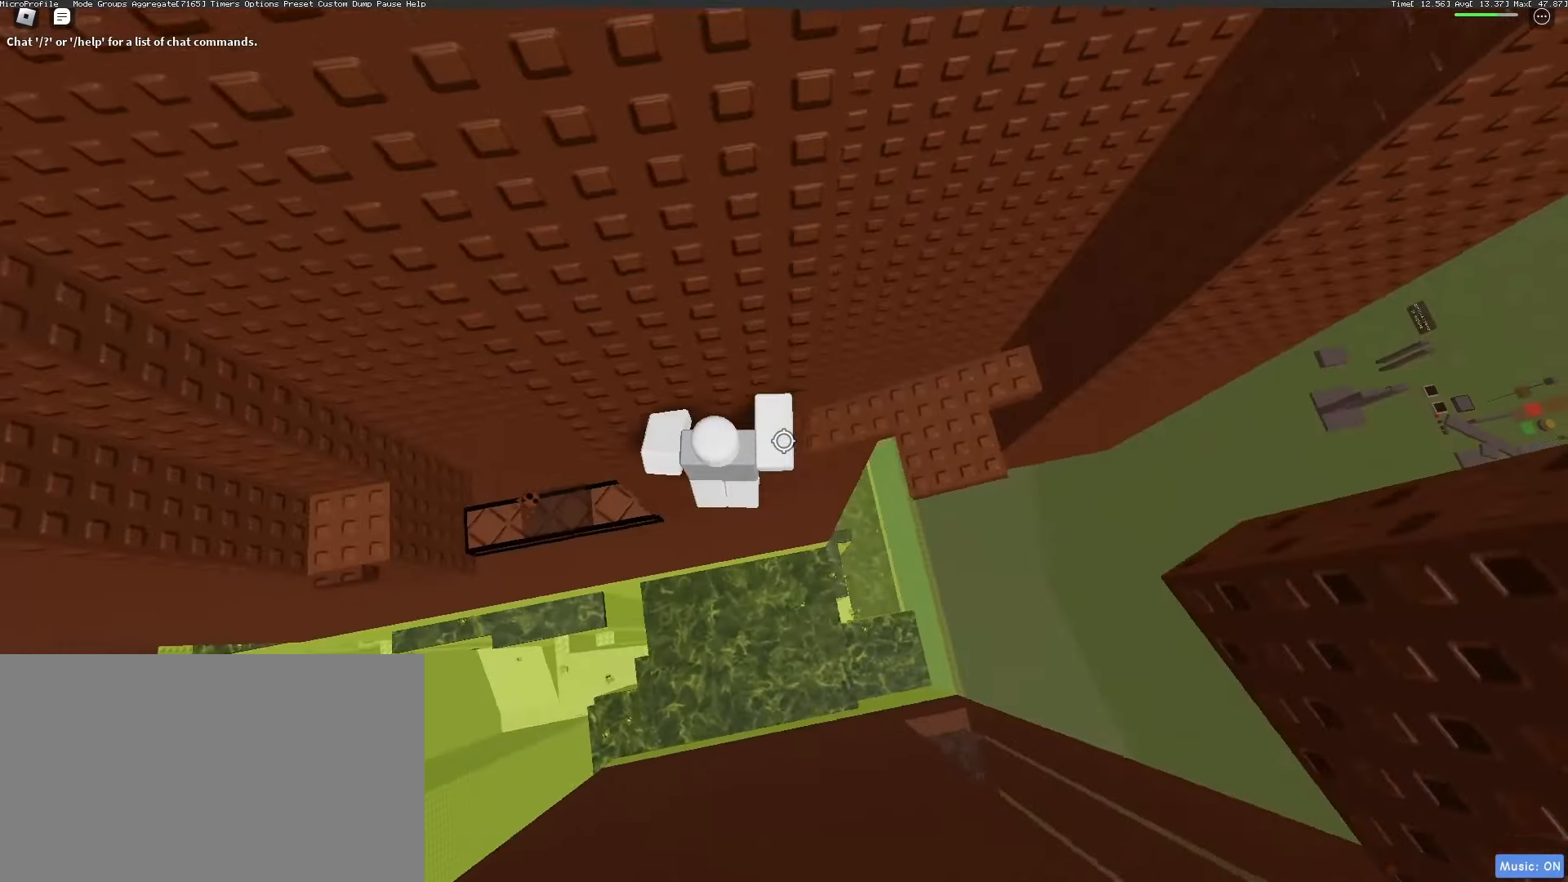
{"keys": ["a"], "mouse": ["right"], "events": []}
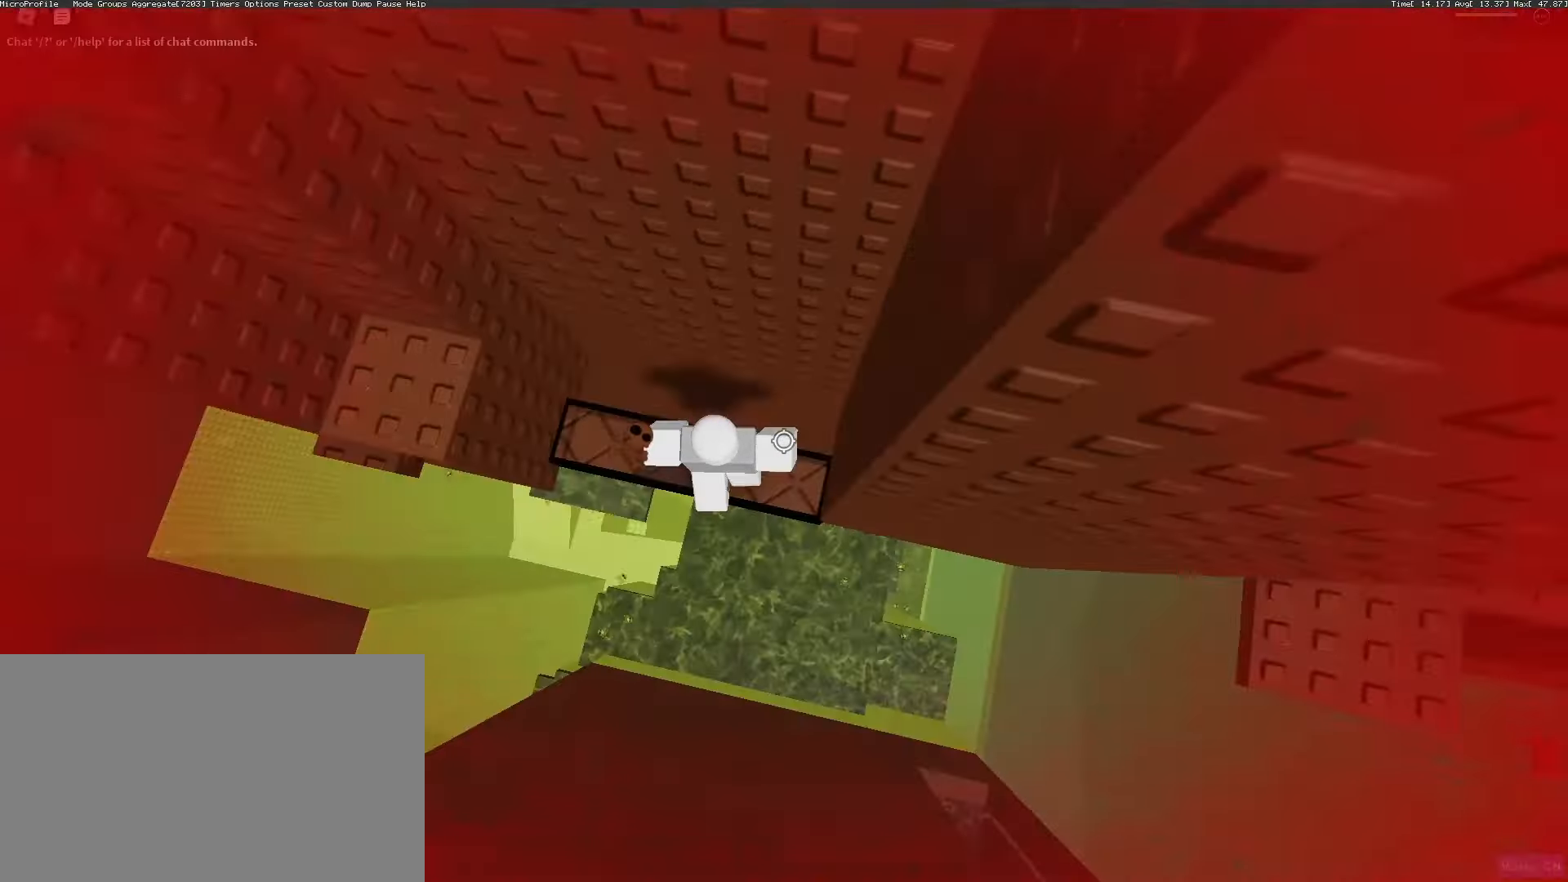
{"keys": ["a", "w"], "mouse": ["right"], "events": [[50, "space", "down"], [133, "space", "up"], [417, "w", "down"]]}
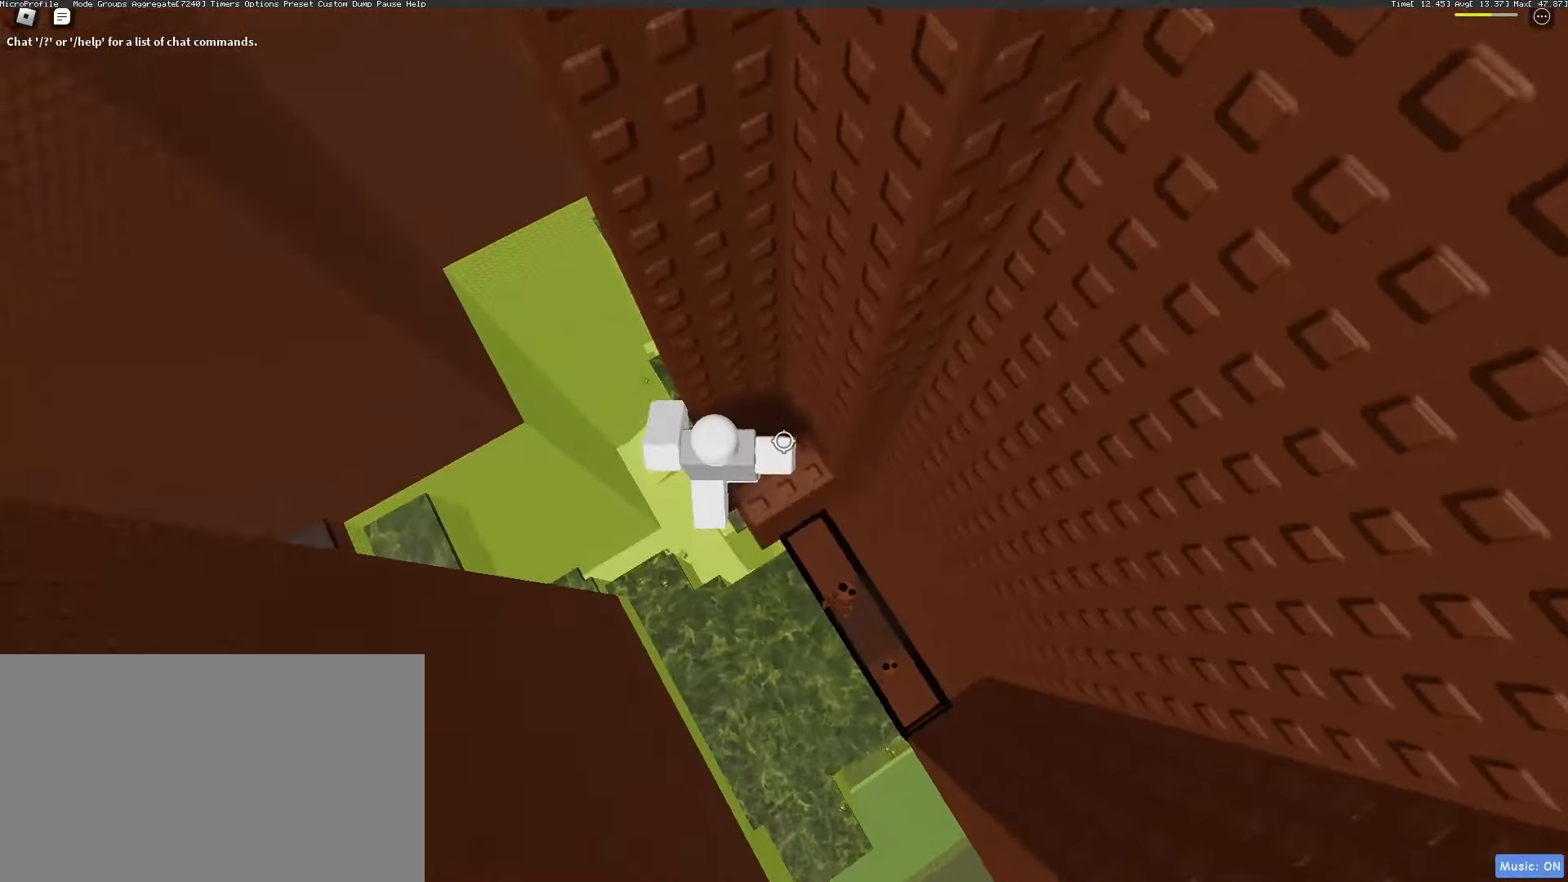
{"keys": ["a", "space"], "mouse": ["right"], "events": [[67, "a", "up"], [100, "w", "up"], [350, "a", "down"], [483, "space", "down"]]}
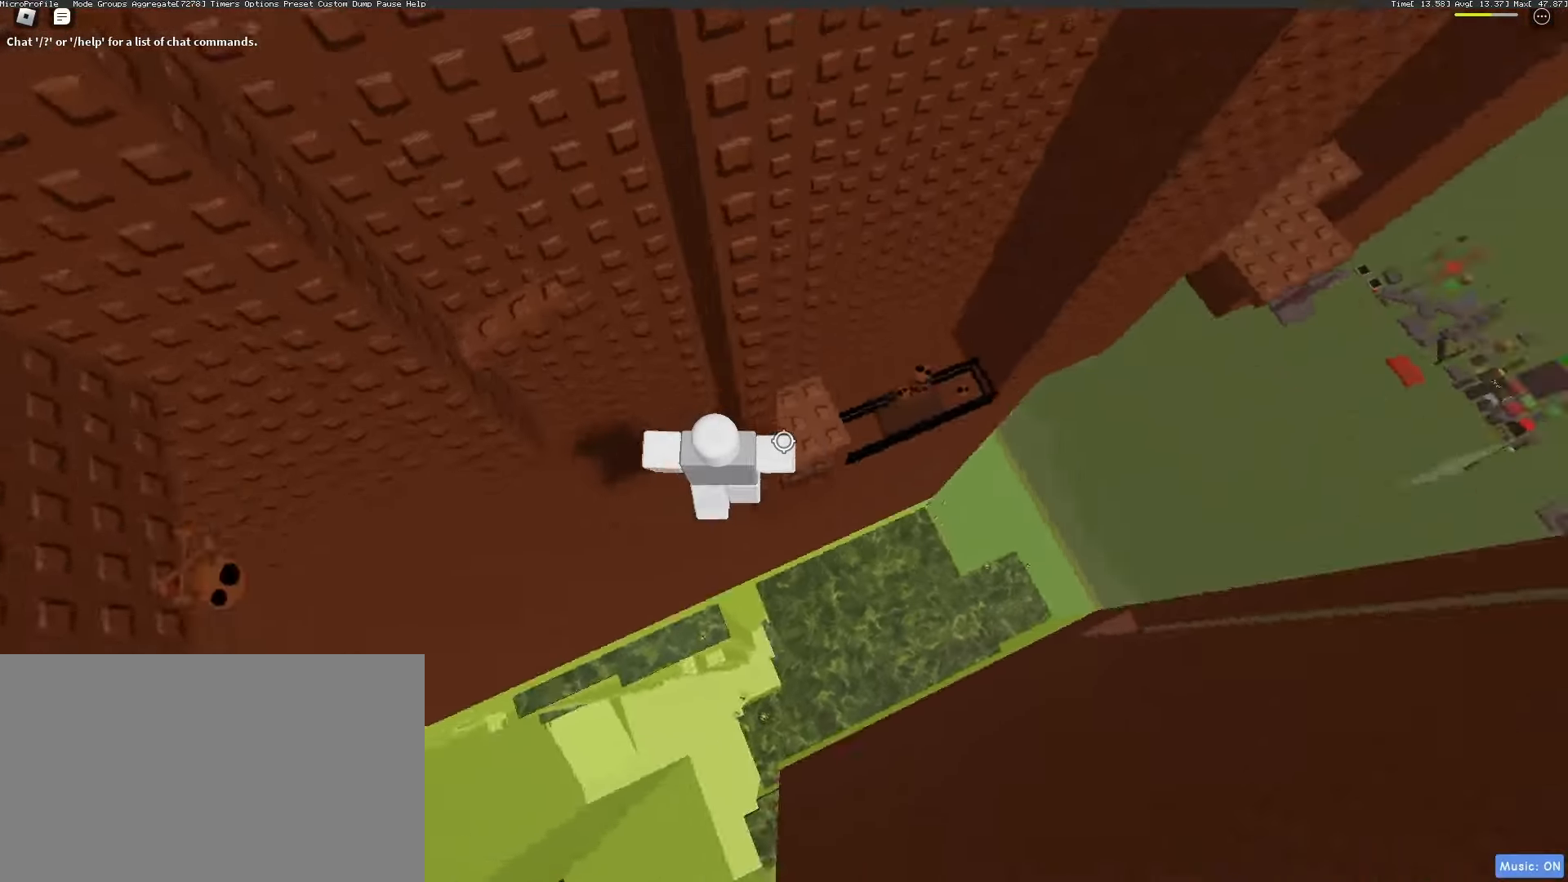
{"keys": ["a", "w"], "mouse": ["right"], "events": [[83, "space", "up"], [450, "w", "down"]]}
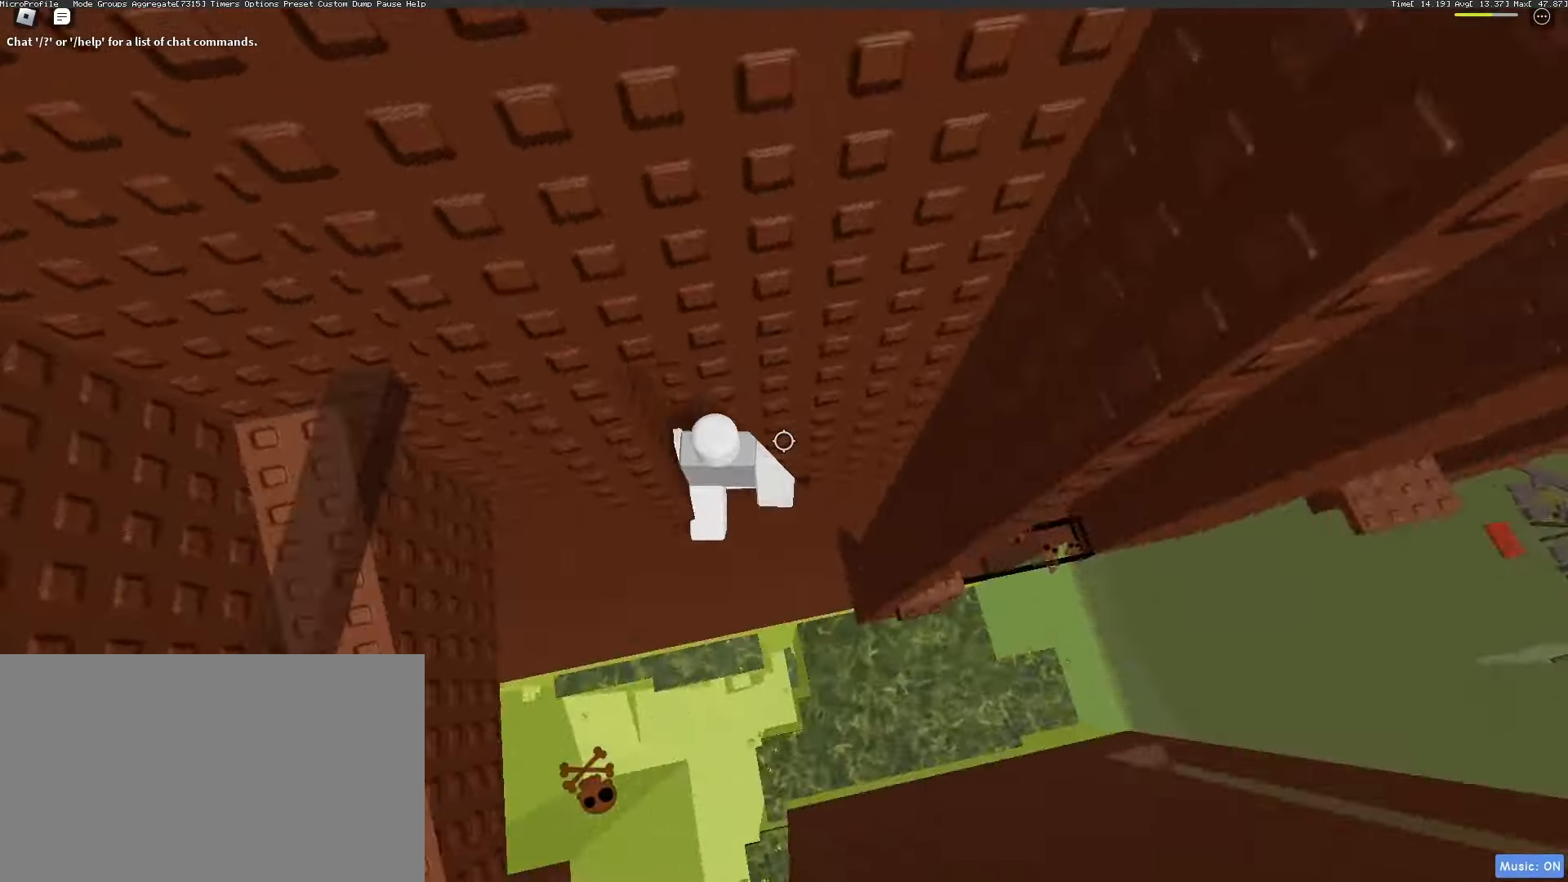
{"keys": ["a"], "mouse": ["right"], "events": [[50, "a", "up"], [83, "w", "up"], [183, "a", "down"], [283, "space", "down"], [417, "space", "up"]]}
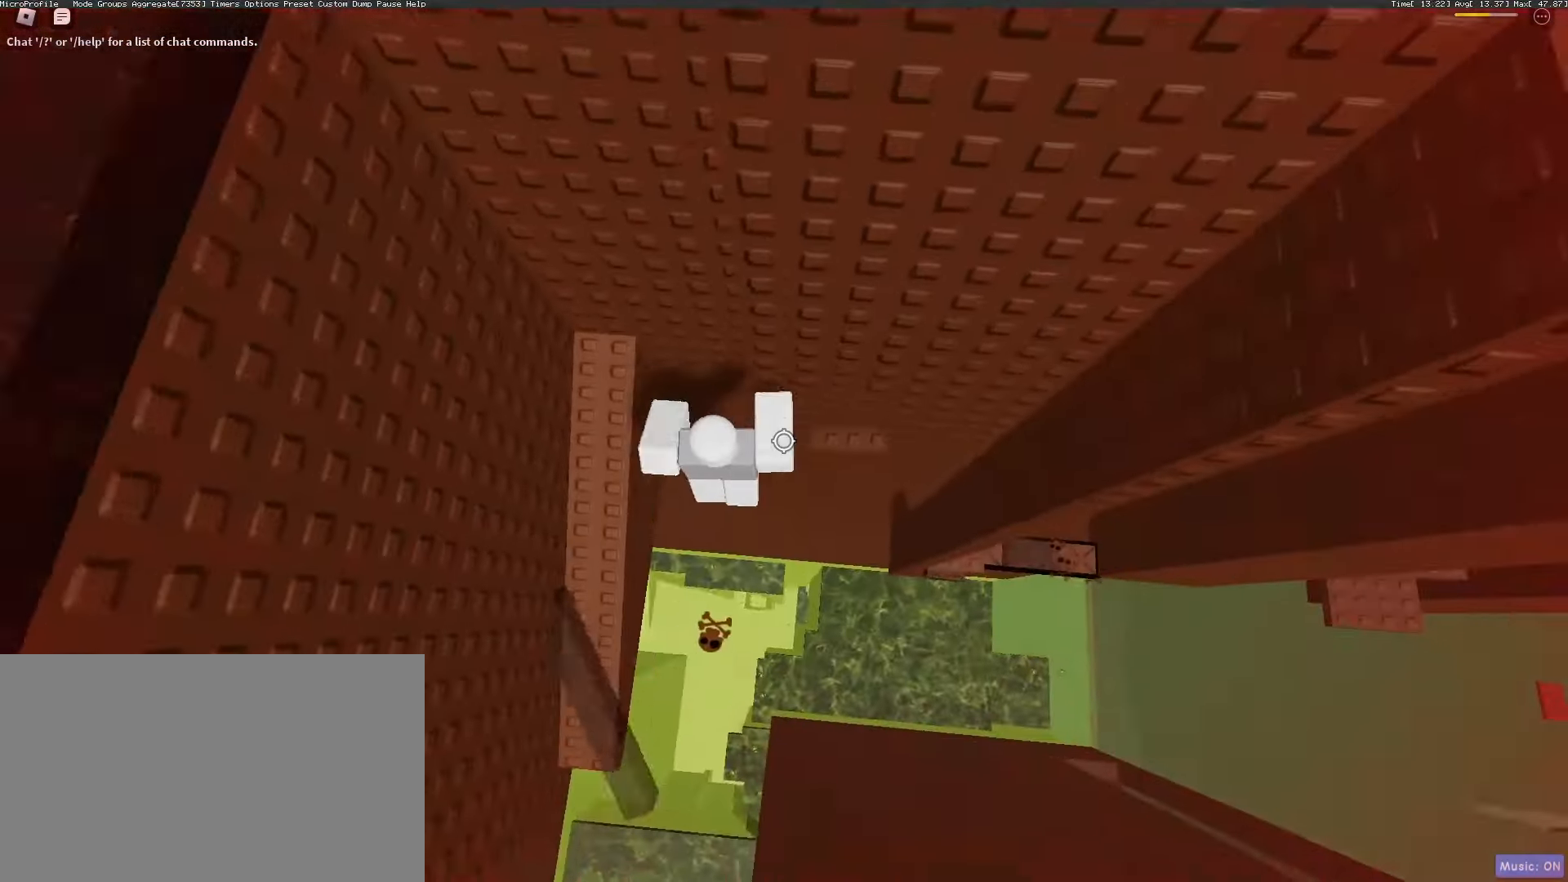
{"keys": ["a"], "mouse": ["right"], "events": [[300, "space", "down"], [400, "space", "up"]]}
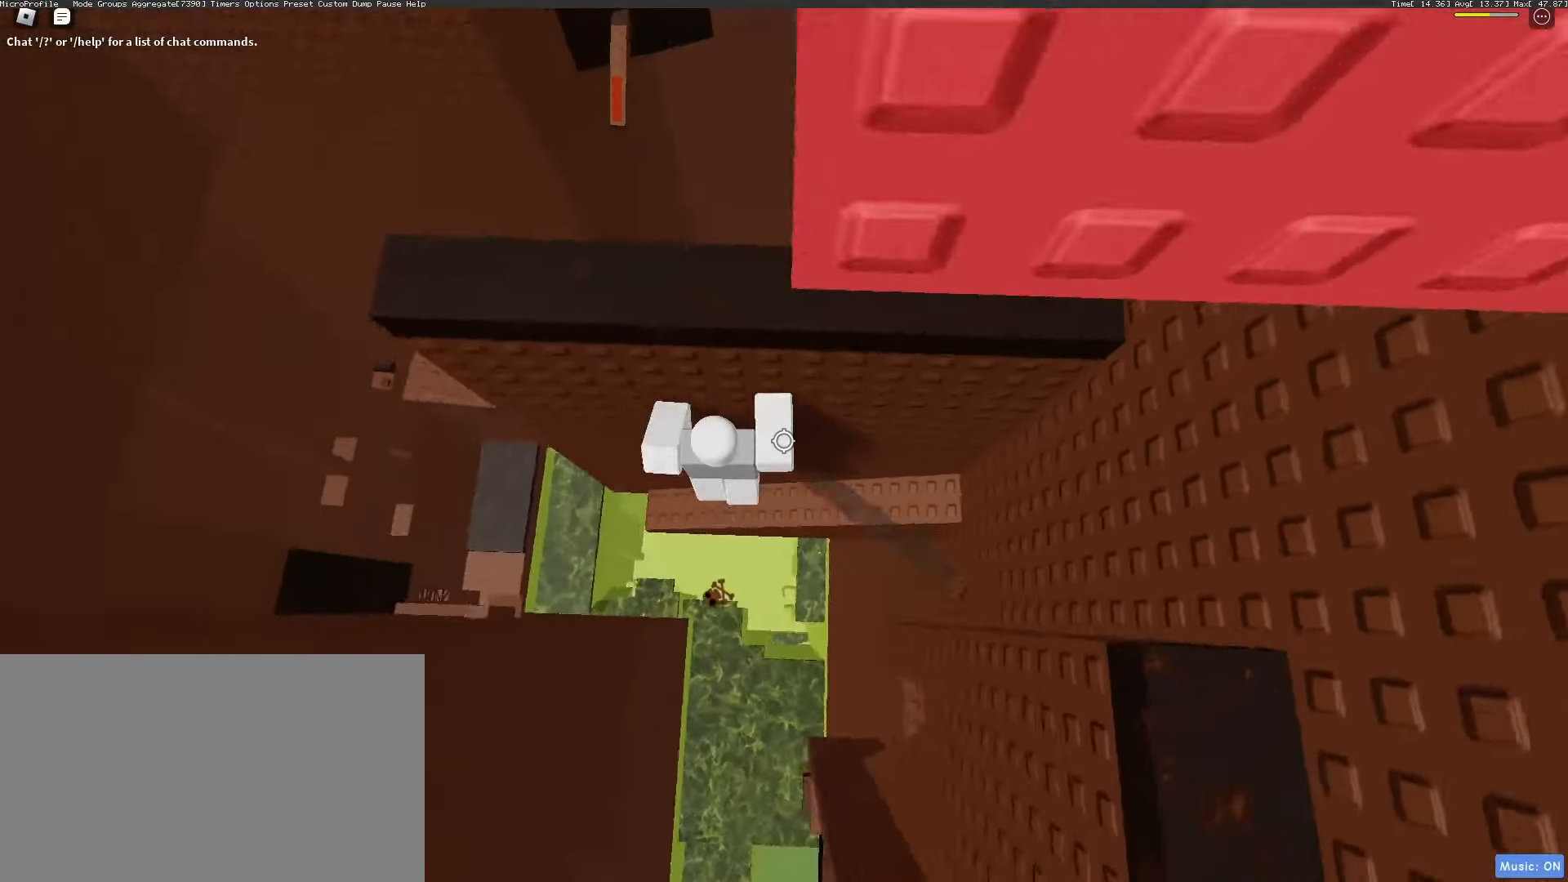
{"keys": ["a", "space"], "mouse": ["right"], "events": [[217, "a", "up"], [300, "a", "down"], [500, "space", "down"]]}
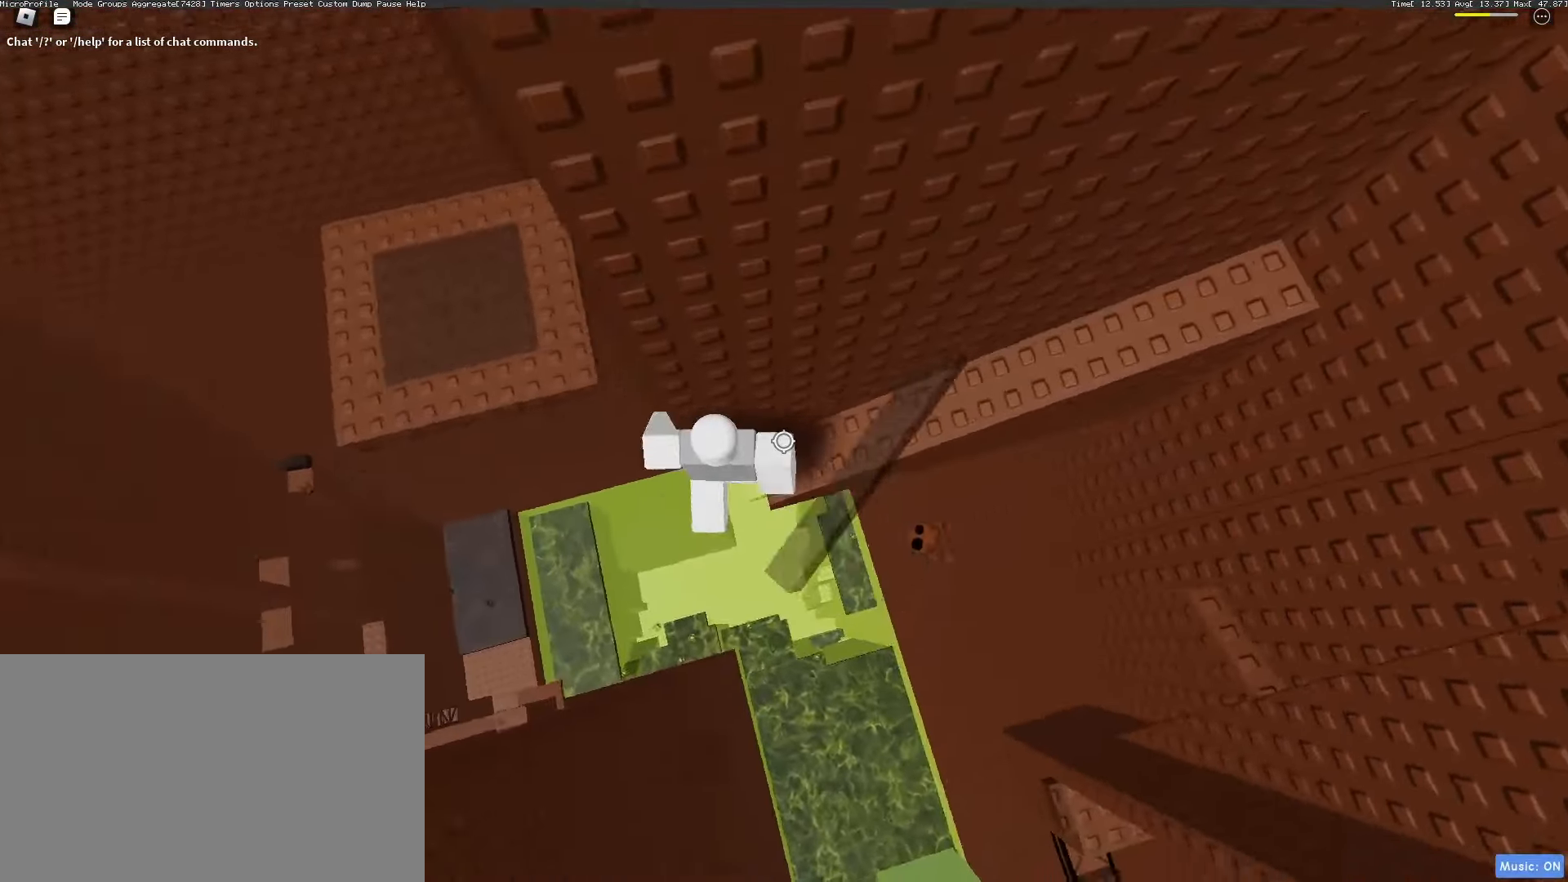
{"keys": ["a"], "mouse": ["right"], "events": [[133, "space", "up"]]}
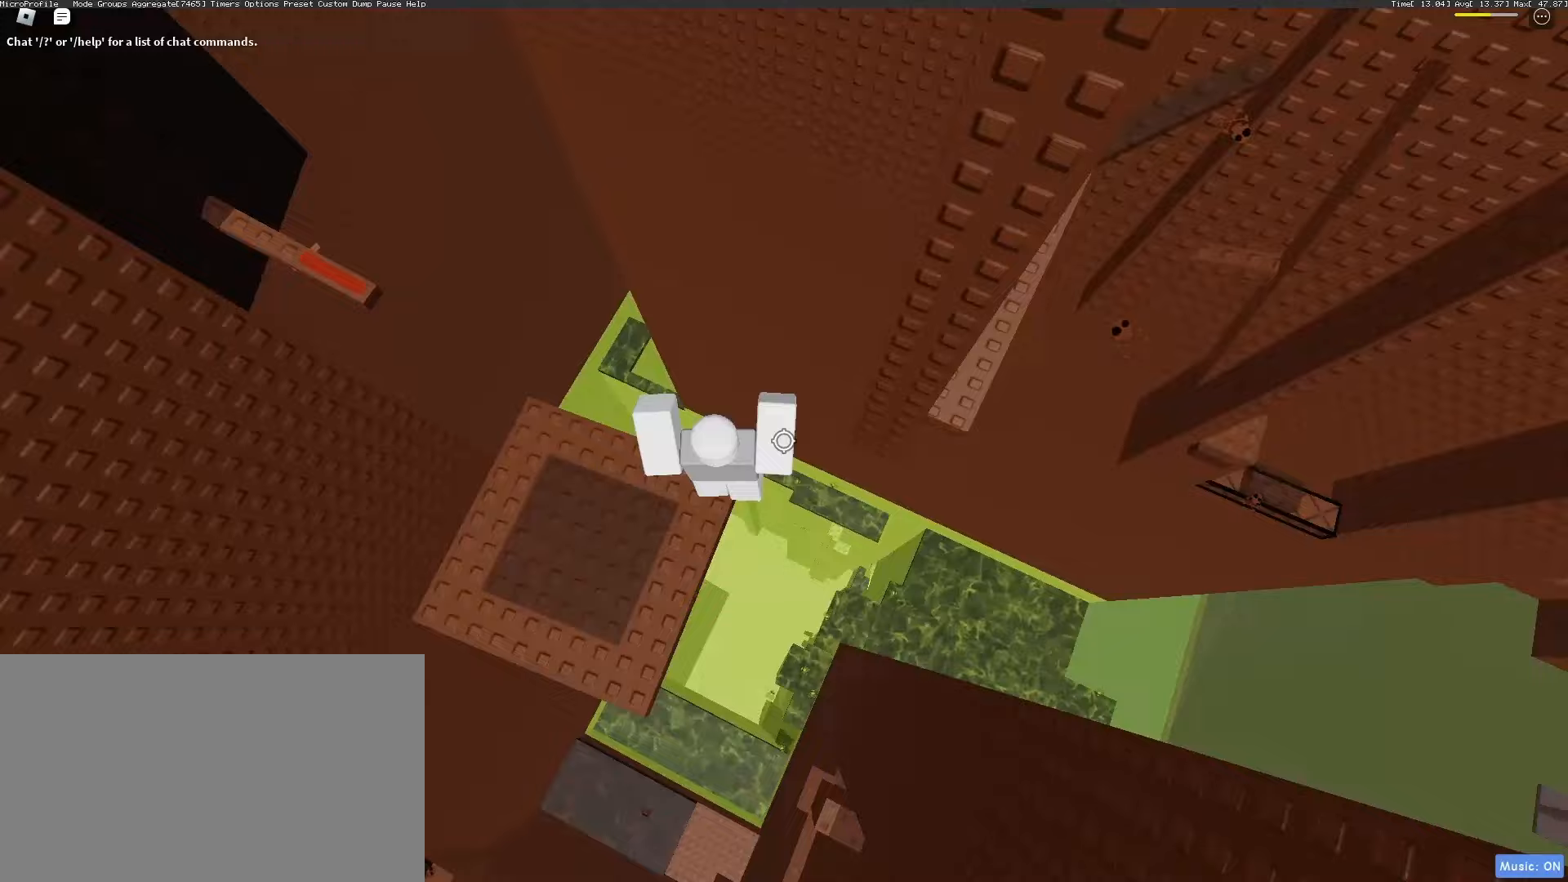
{"keys": [], "mouse": ["right"], "events": [[17, "w", "down"], [150, "a", "up"], [150, "w", "up"], [300, "shift", "down"], [383, "shift", "up"]]}
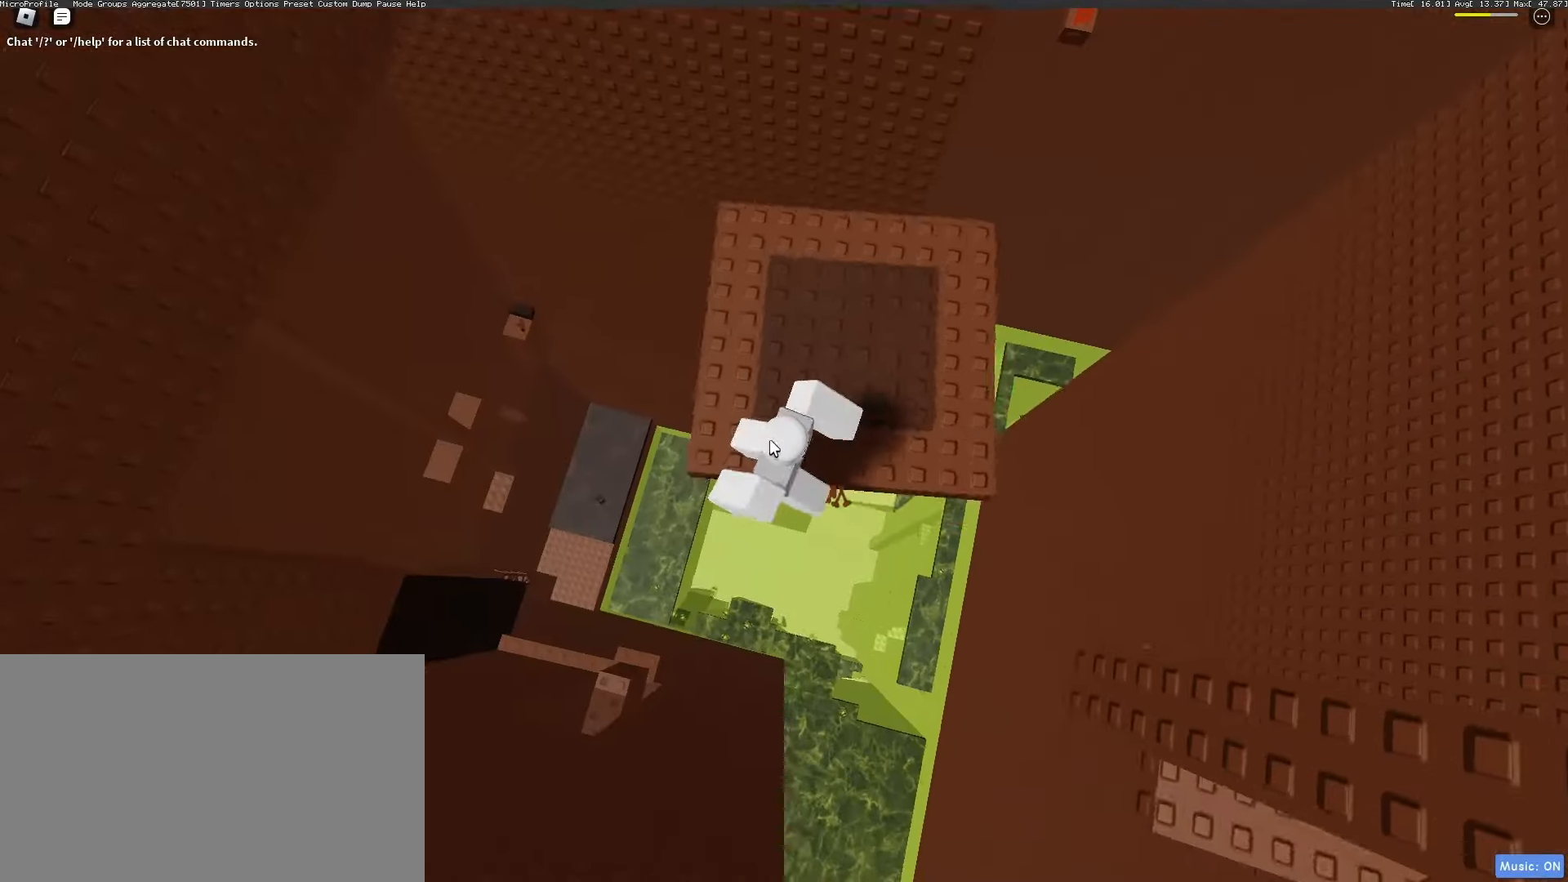
{"keys": [], "mouse": ["right"], "events": [[33, "mouse_right", "up"], [450, "mouse_right", "down"]]}
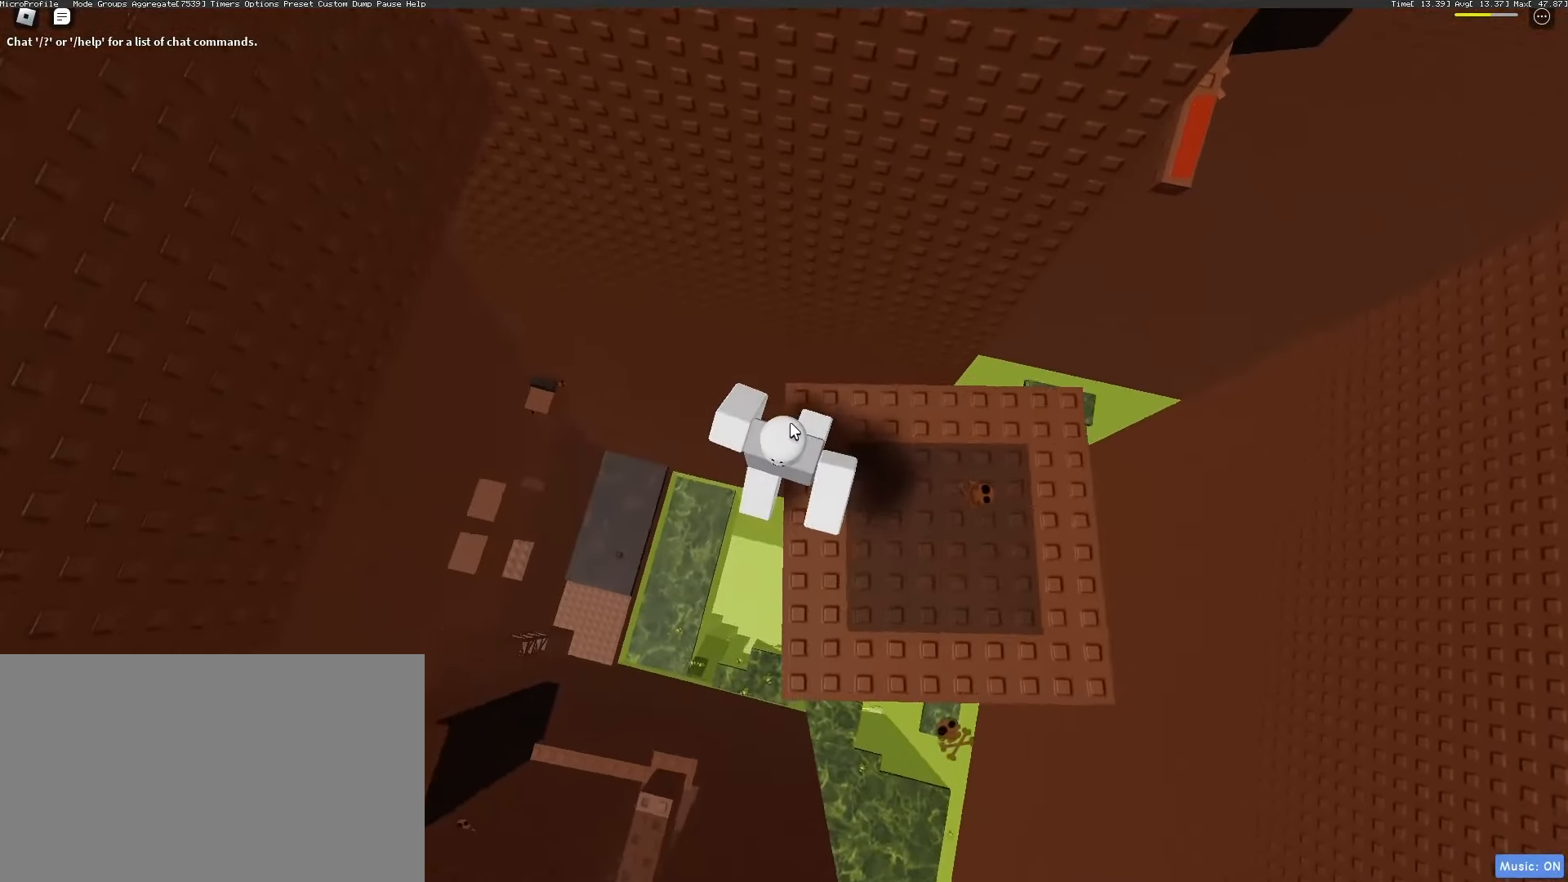
{"keys": [], "mouse": ["right"], "events": []}
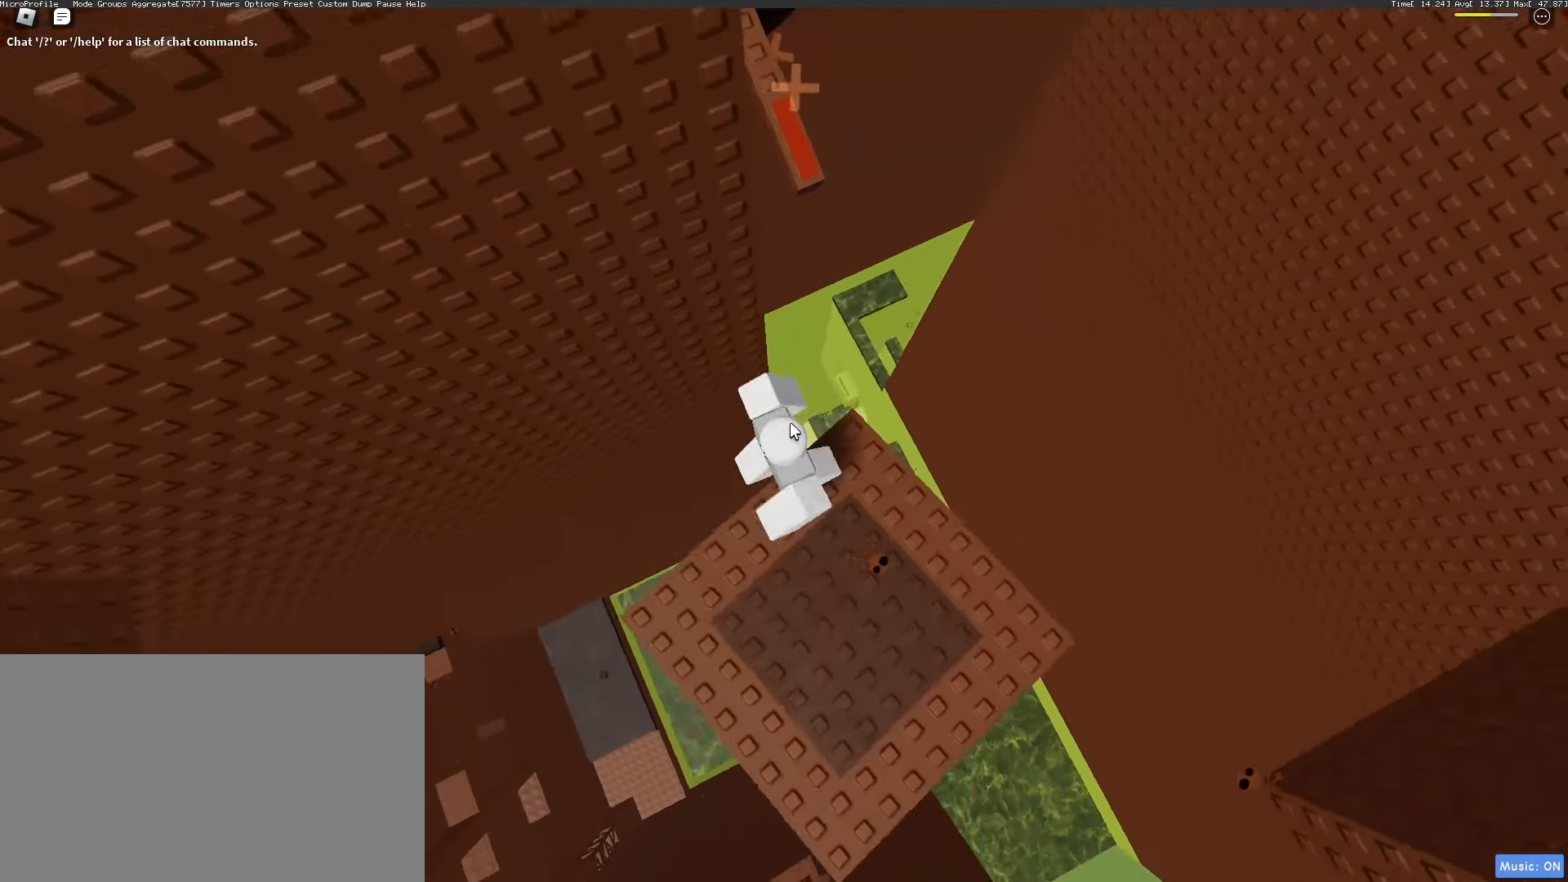
{"keys": ["w"], "mouse": ["right"], "events": [[17, "w", "down"], [100, "space", "down"], [200, "space", "up"], [250, "mouse_wheel", "down"], [300, "mouse_wheel", "up"]]}
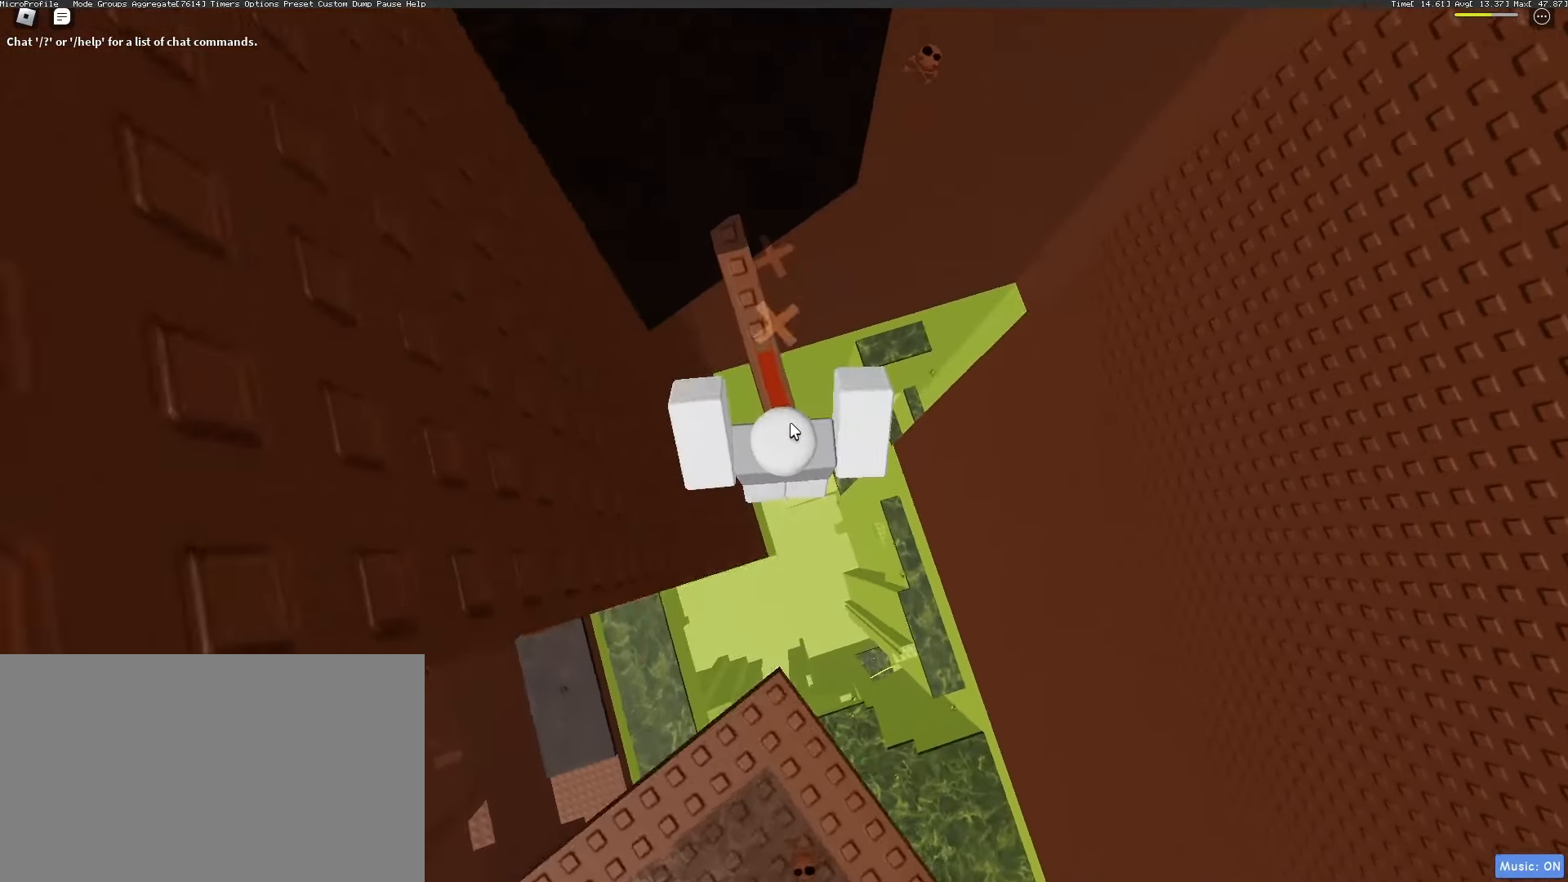
{"keys": ["w"], "mouse": [], "events": [[350, "mouse_right", "up"]]}
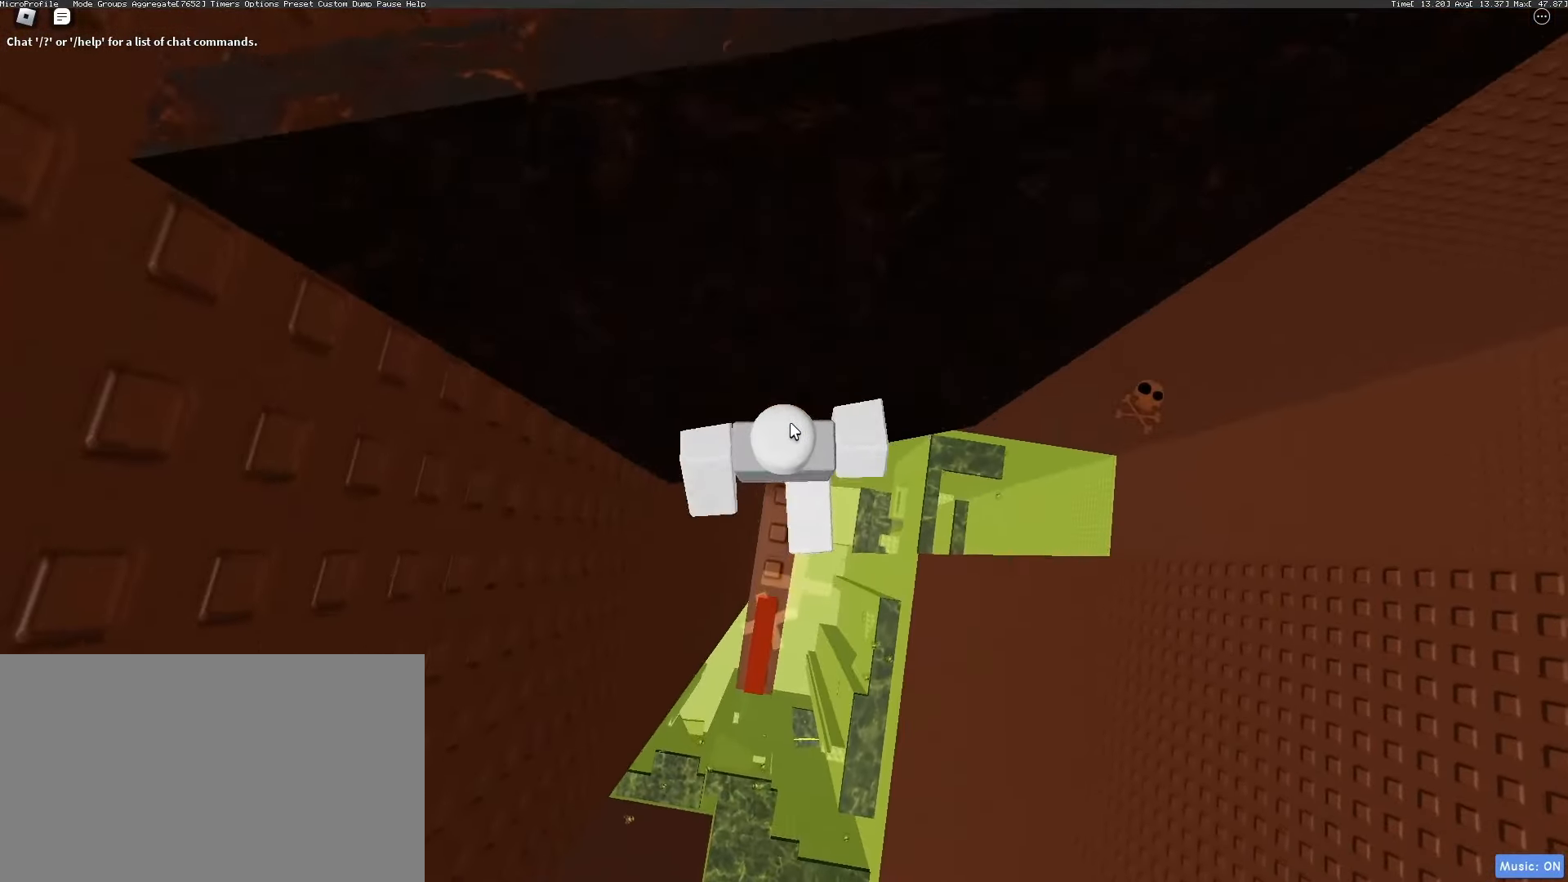
{"keys": [], "mouse": [], "events": [[133, "w", "up"], [333, "ctrl", "down"], [367, "v", "down"], [467, "ctrl", "up"], [467, "v", "up"]]}
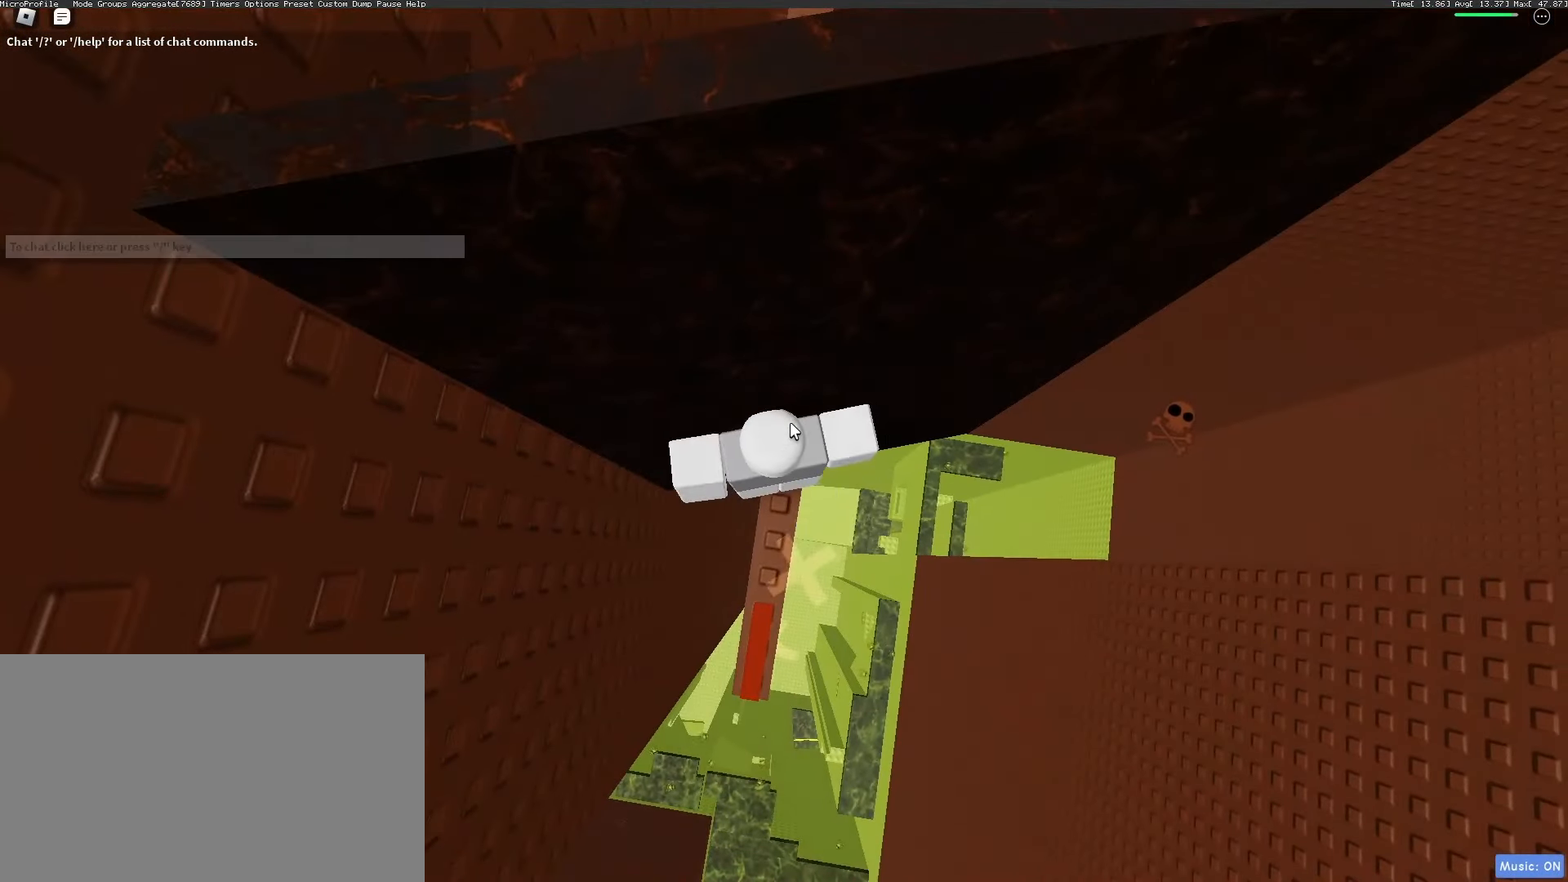
{"keys": [], "mouse": ["right"], "events": [[433, "mouse_right", "down"]]}
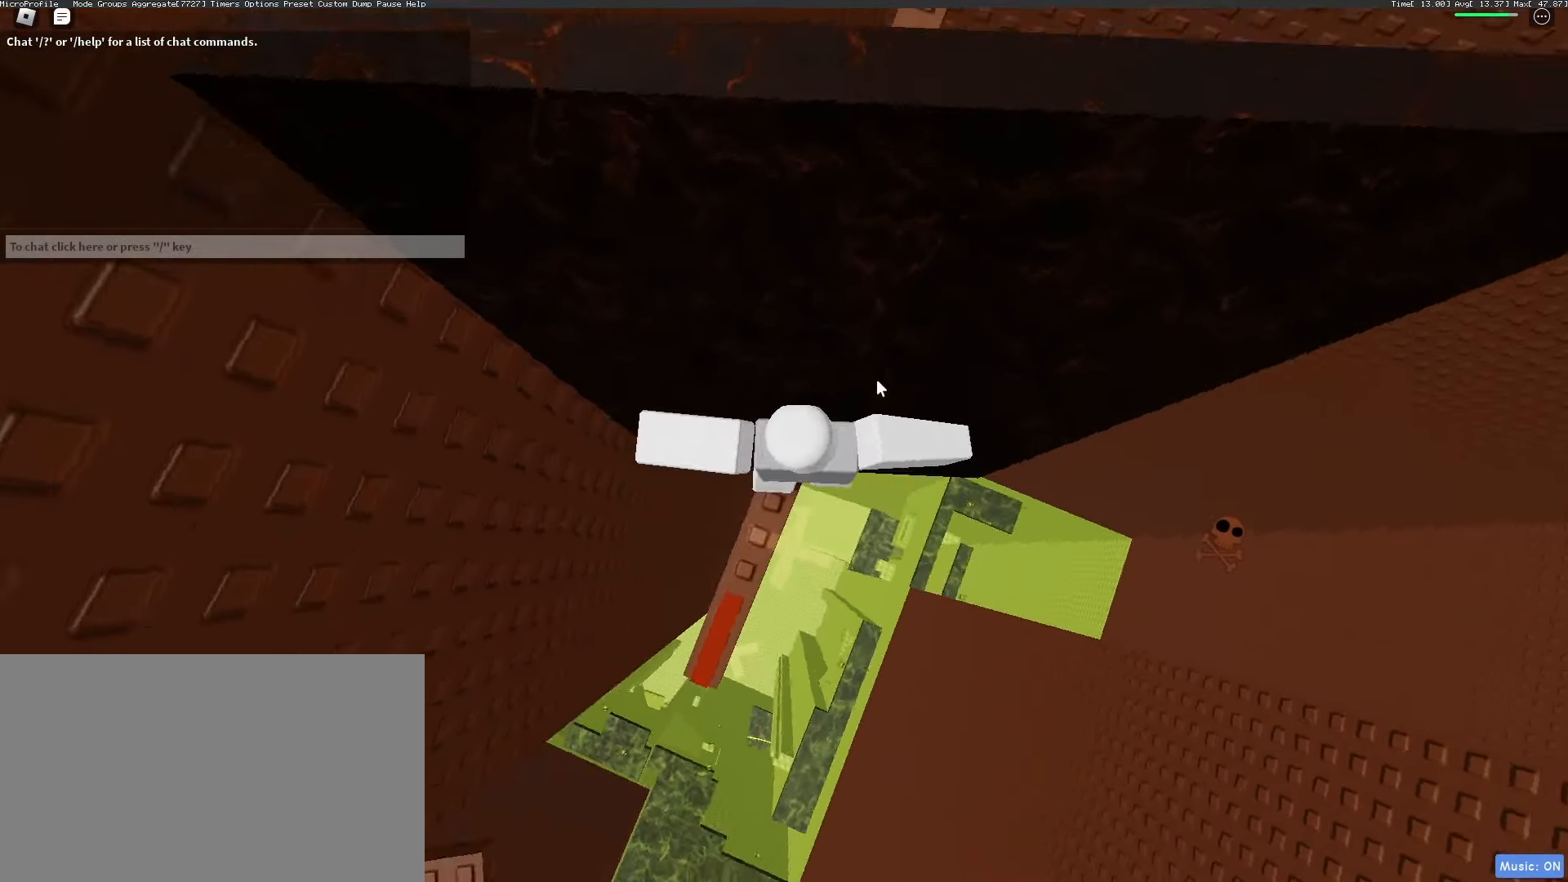
{"keys": ["d"], "mouse": ["right"], "events": [[317, "d", "down"], [317, "shift", "down"], [400, "space", "down"], [500, "shift", "up"], [500, "space", "up"]]}
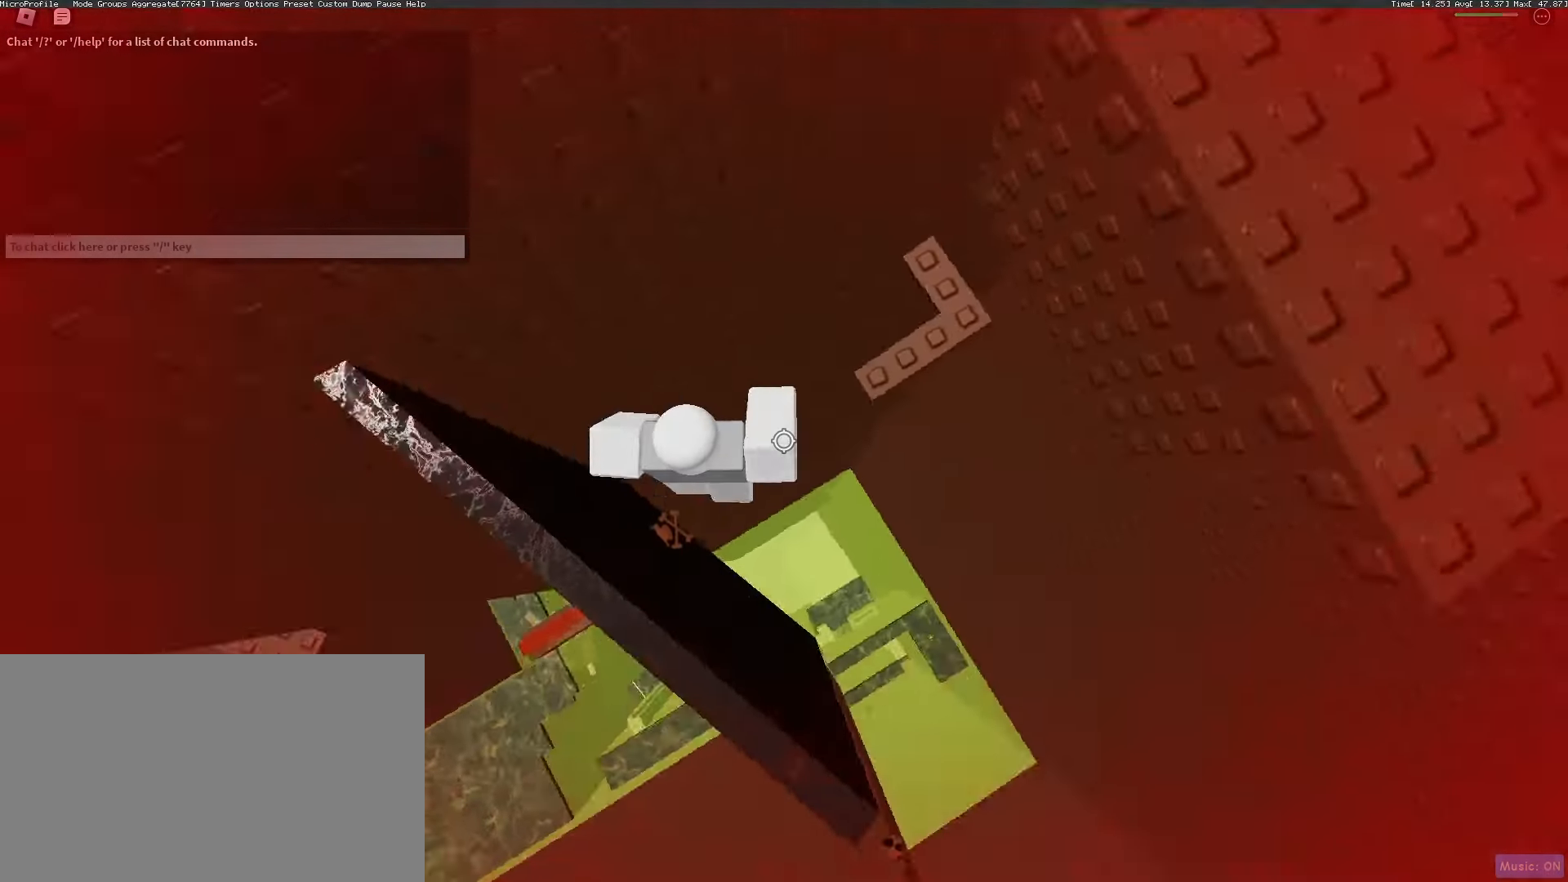
{"keys": [], "mouse": ["right"], "events": [[33, "w", "down"], [83, "d", "up"], [417, "w", "up"]]}
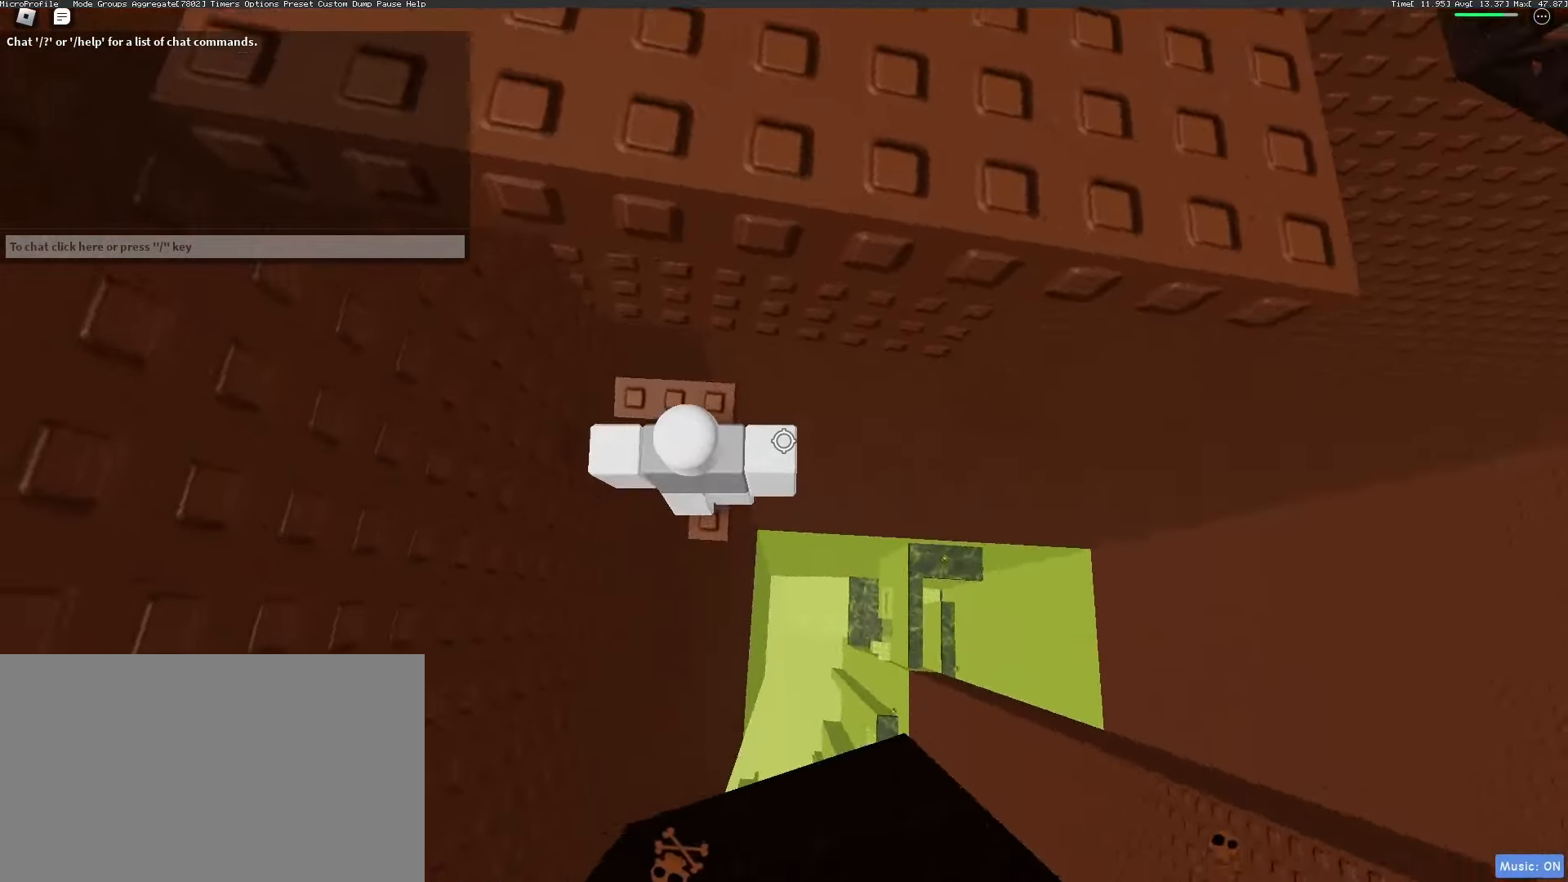
{"keys": ["s"], "mouse": ["right"], "events": [[67, "mouse_wheel", "down"], [150, "shift", "down"], [200, "shift", "up"], [250, "mouse_wheel", "up"], [300, "w", "down"], [383, "w", "up"], [483, "s", "down"]]}
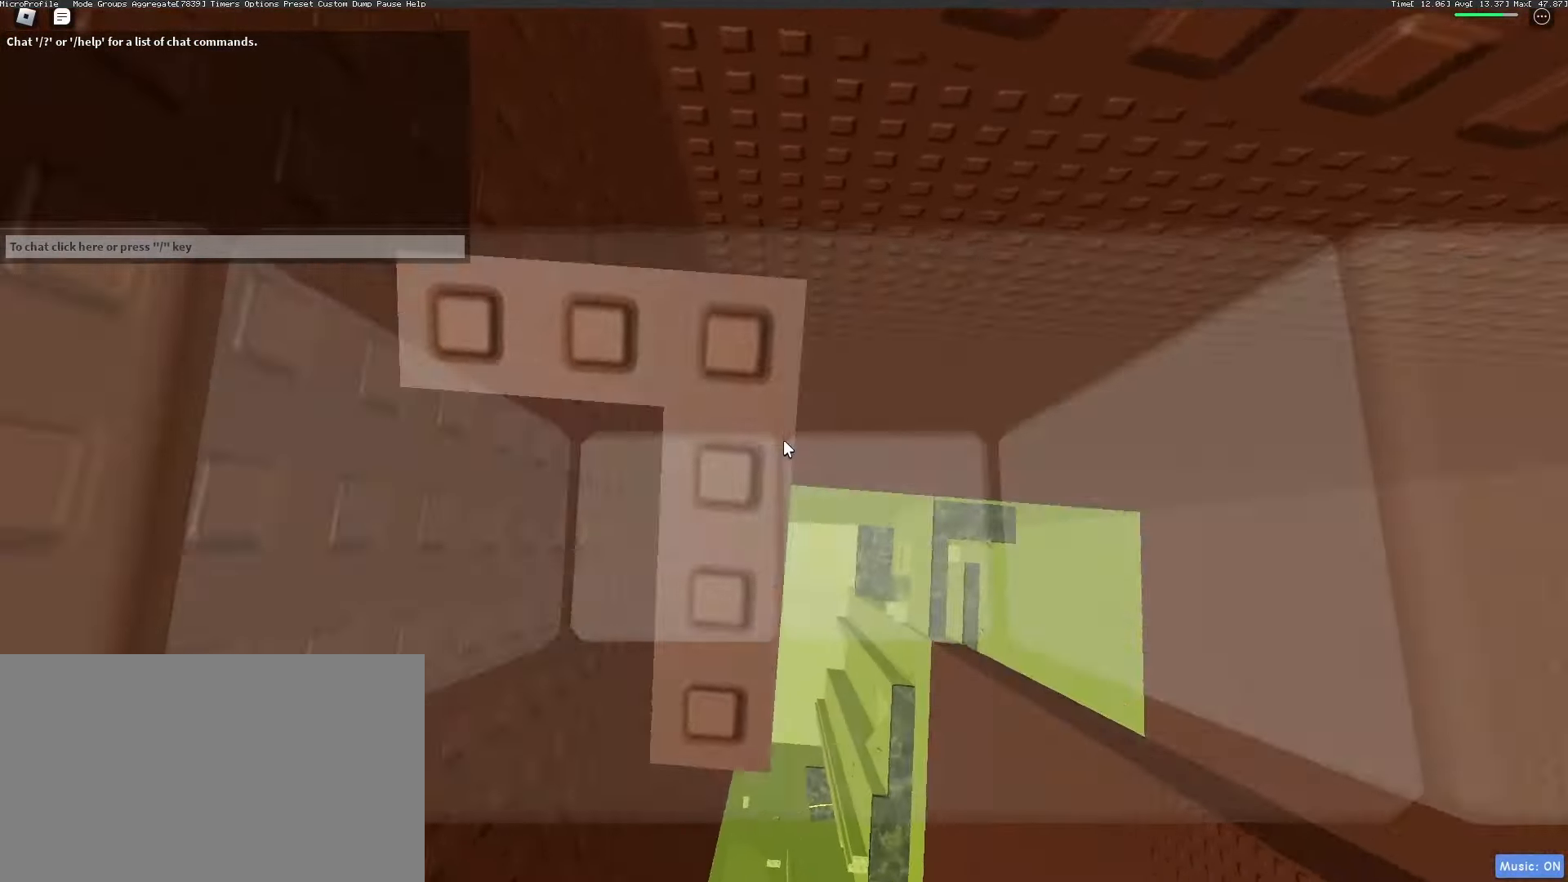
{"keys": [], "mouse": ["right"], "events": [[67, "s", "up"], [167, "w", "down"], [267, "w", "up"], [417, "s", "down"], [467, "s", "up"]]}
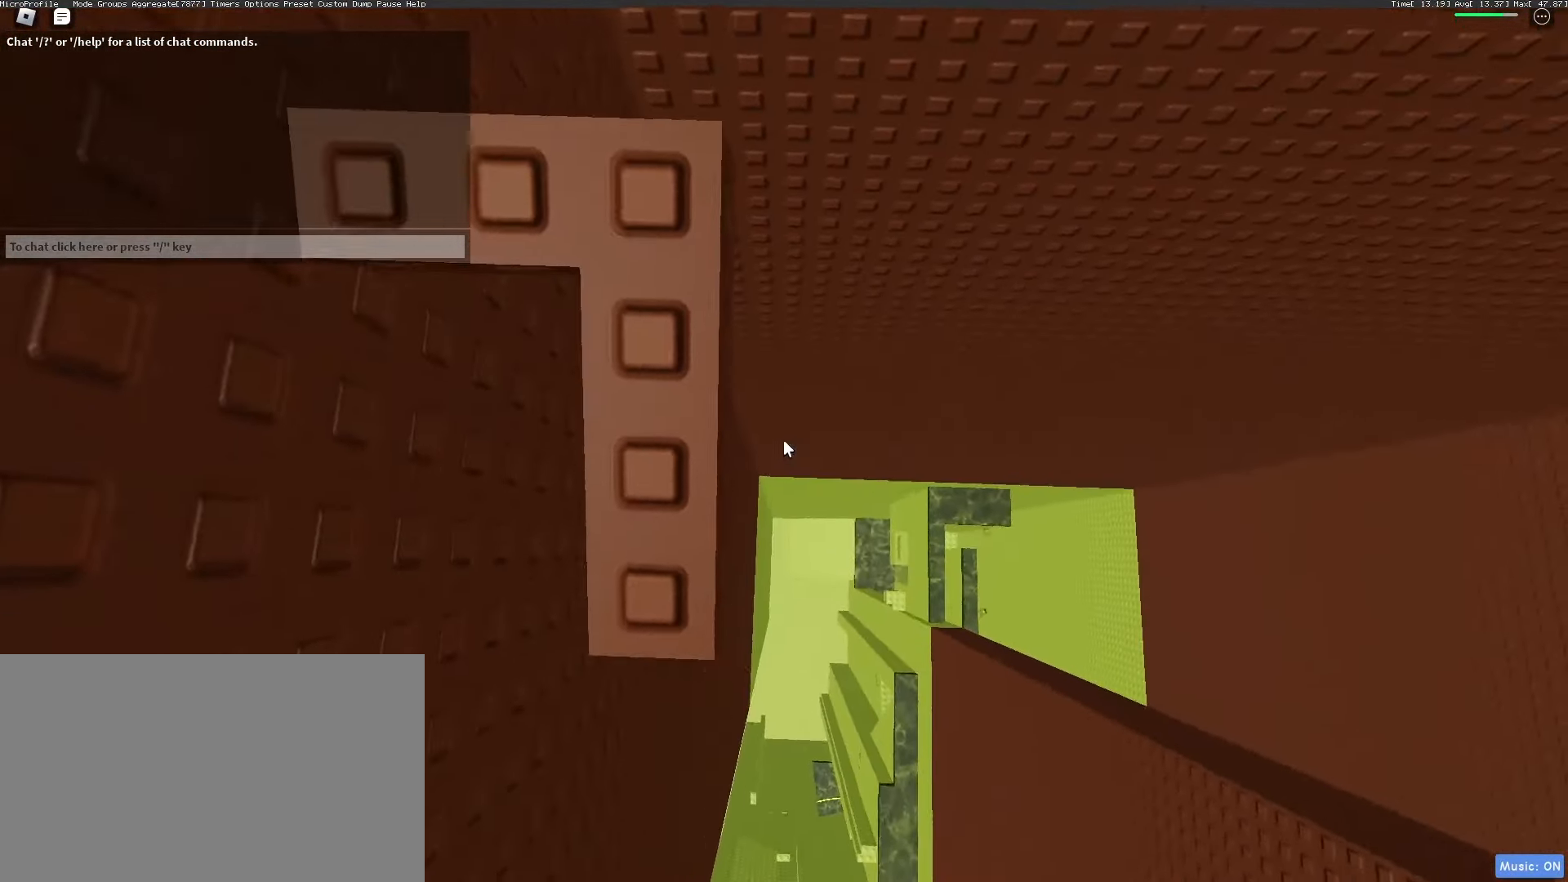
{"keys": [], "mouse": ["right"], "events": [[83, "w", "down"], [133, "w", "up"], [183, "mouse_wheel", "down"], [233, "mouse_wheel", "up"]]}
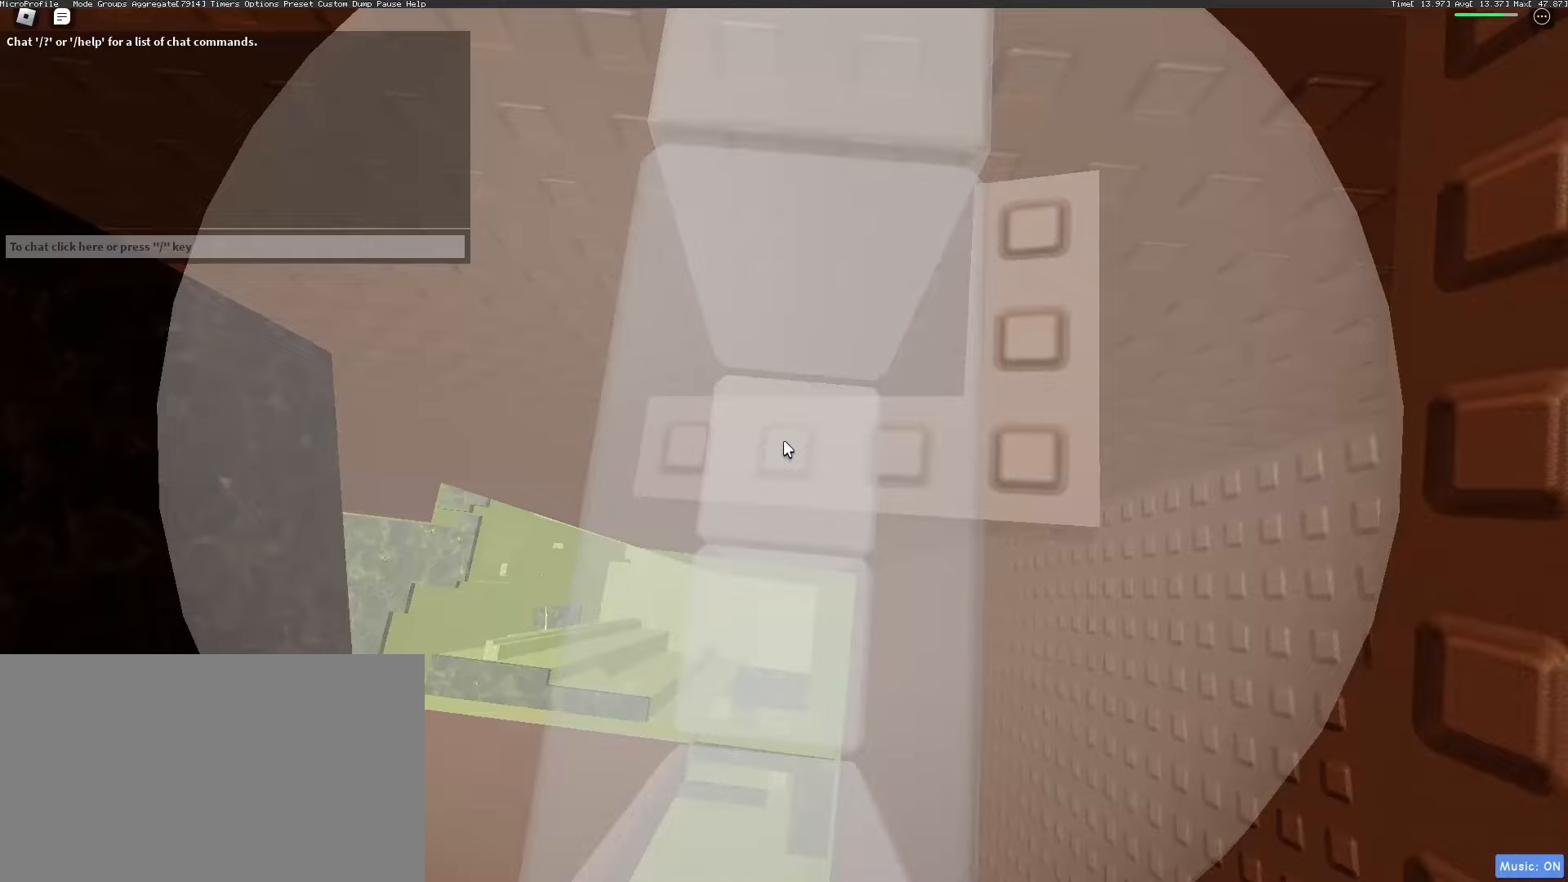
{"keys": [], "mouse": ["right"], "events": [[67, "mouse_wheel", "down"], [117, "mouse_wheel", "up"]]}
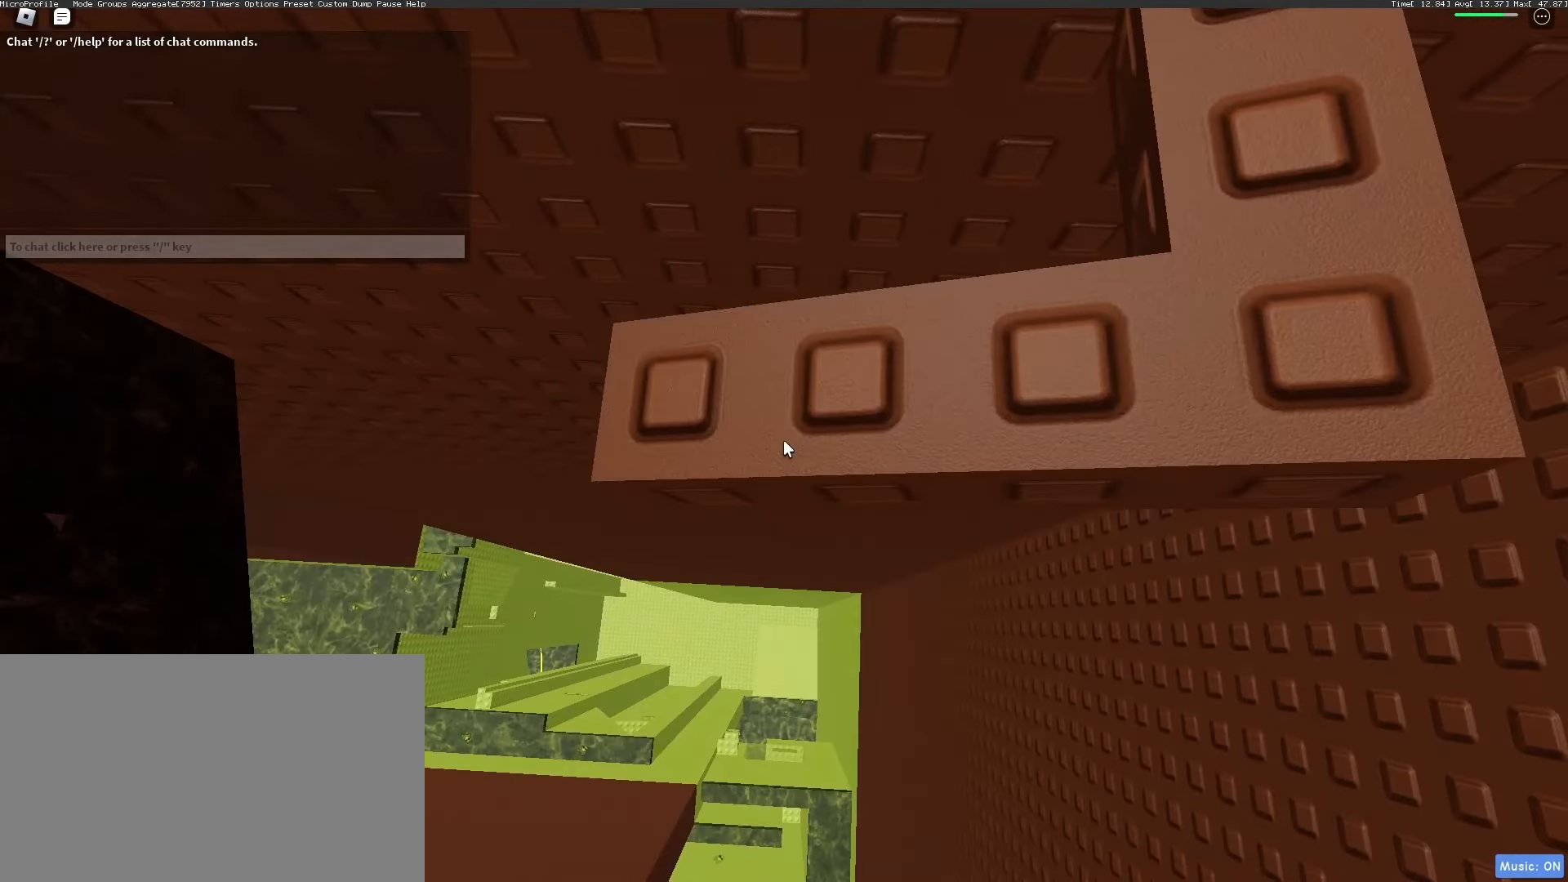
{"keys": [], "mouse": ["right"], "events": [[400, "mouse_wheel", "down"], [450, "w", "down"], [500, "mouse_wheel", "up"], [500, "w", "up"]]}
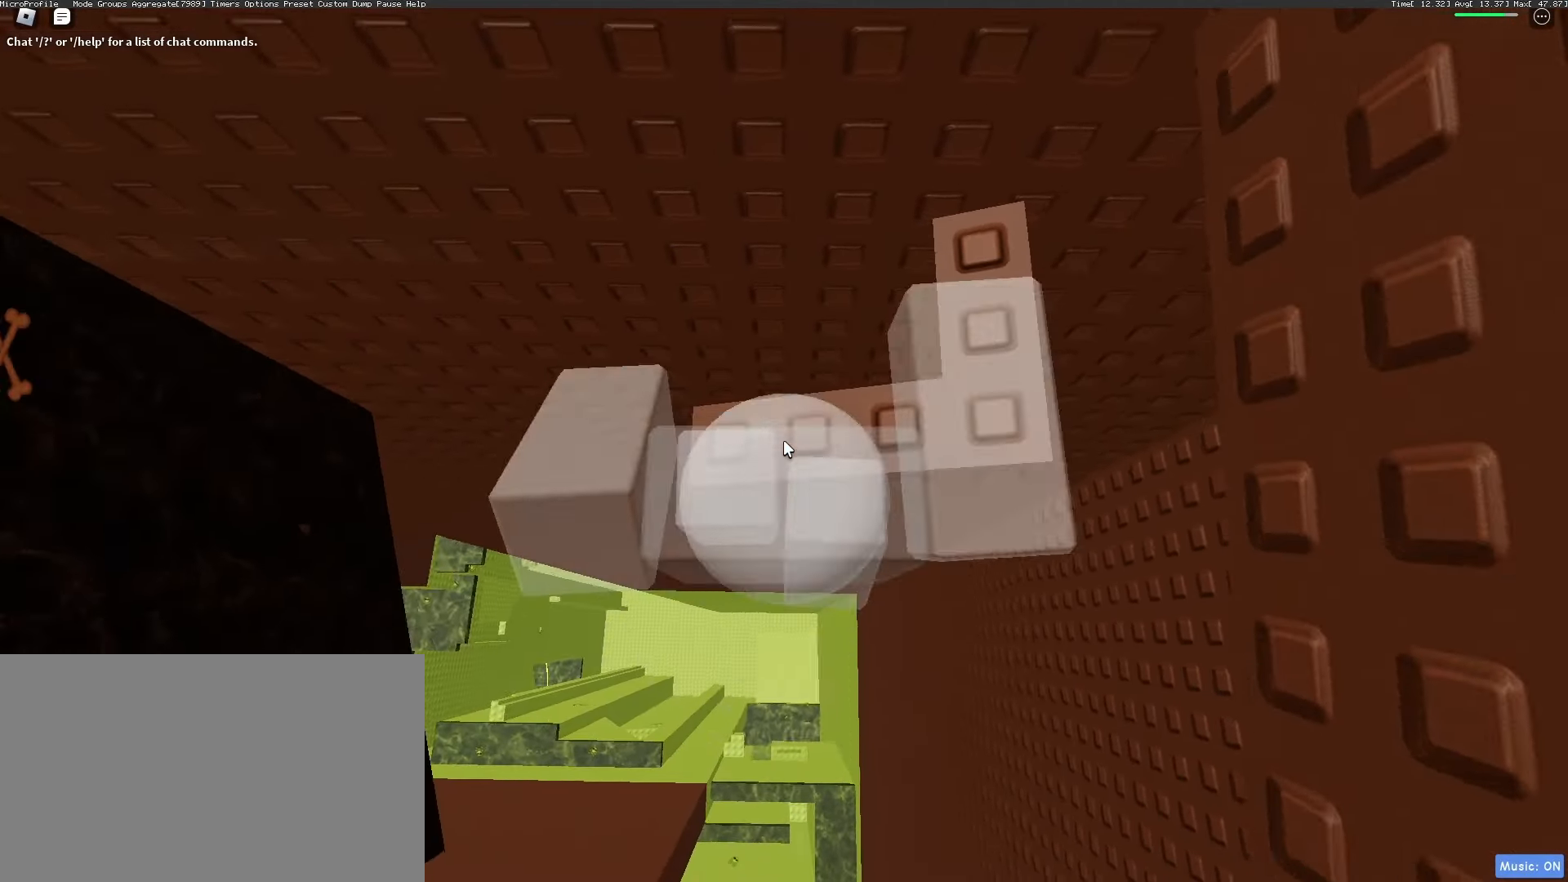
{"keys": [], "mouse": ["right"], "events": [[133, "mouse_wheel", "down"], [233, "mouse_wheel", "up"]]}
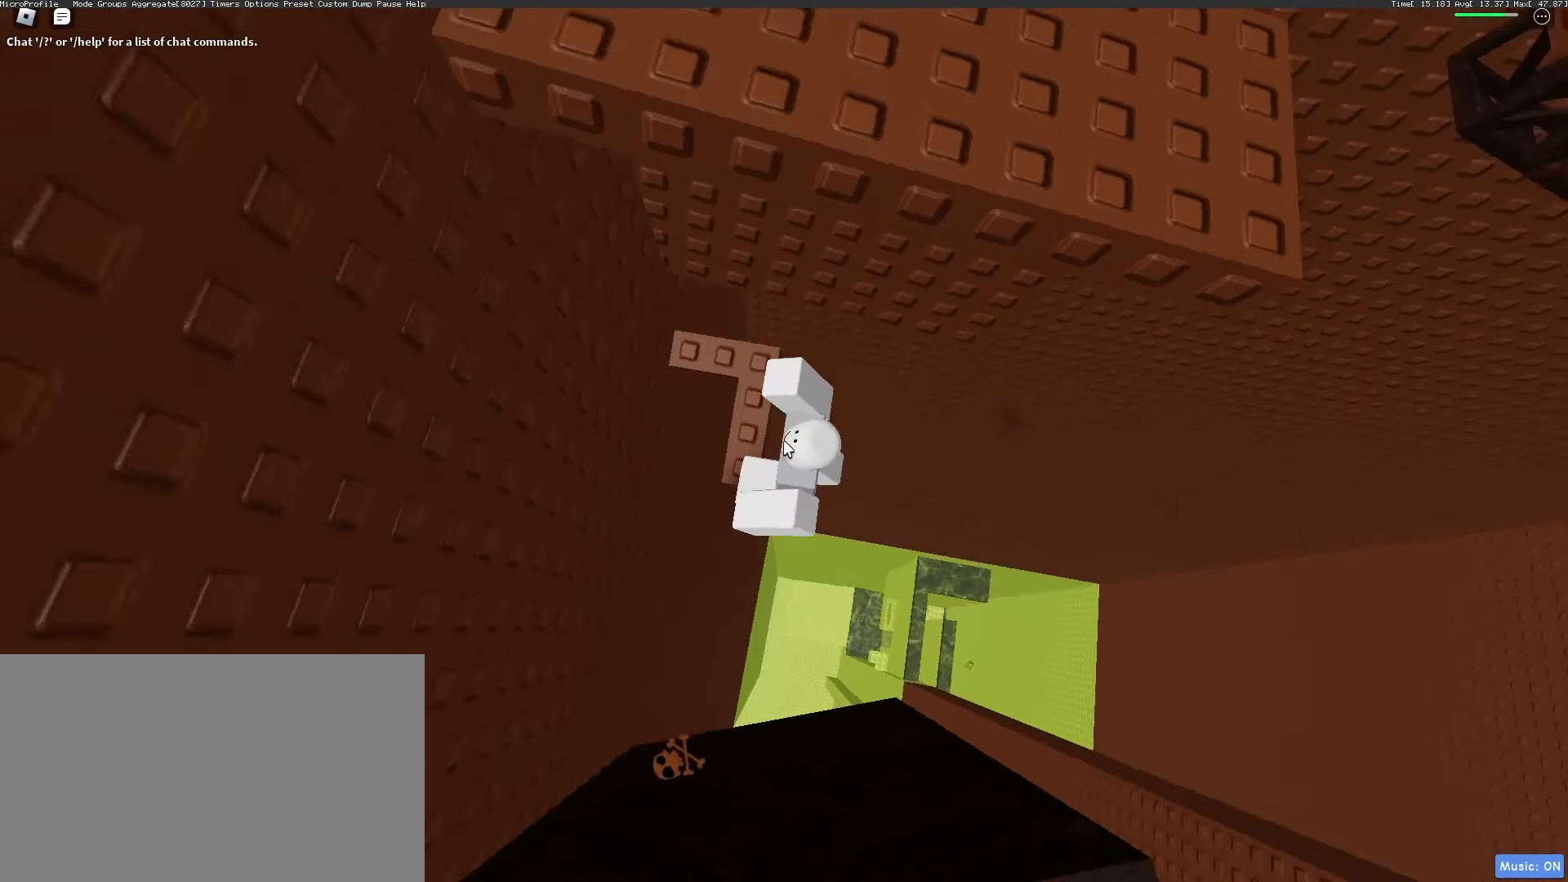
{"keys": [], "mouse": ["right"], "events": [[383, "a", "down"], [433, "a", "up"]]}
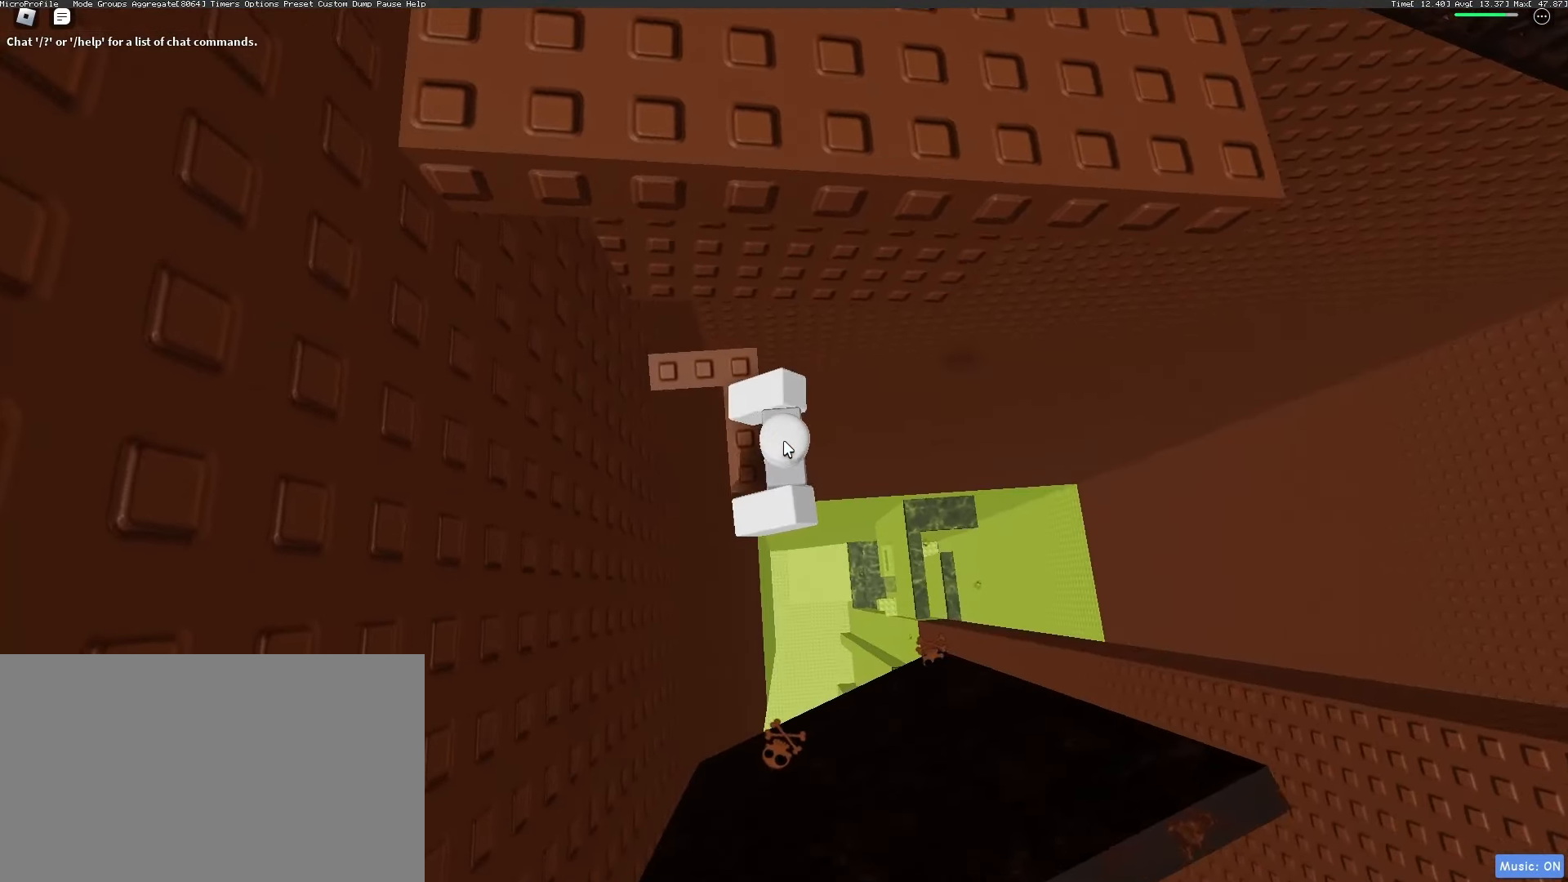
{"keys": ["d", "space"], "mouse": ["right"], "events": [[350, "d", "down"], [350, "shift", "down"], [450, "space", "down"], [500, "shift", "up"]]}
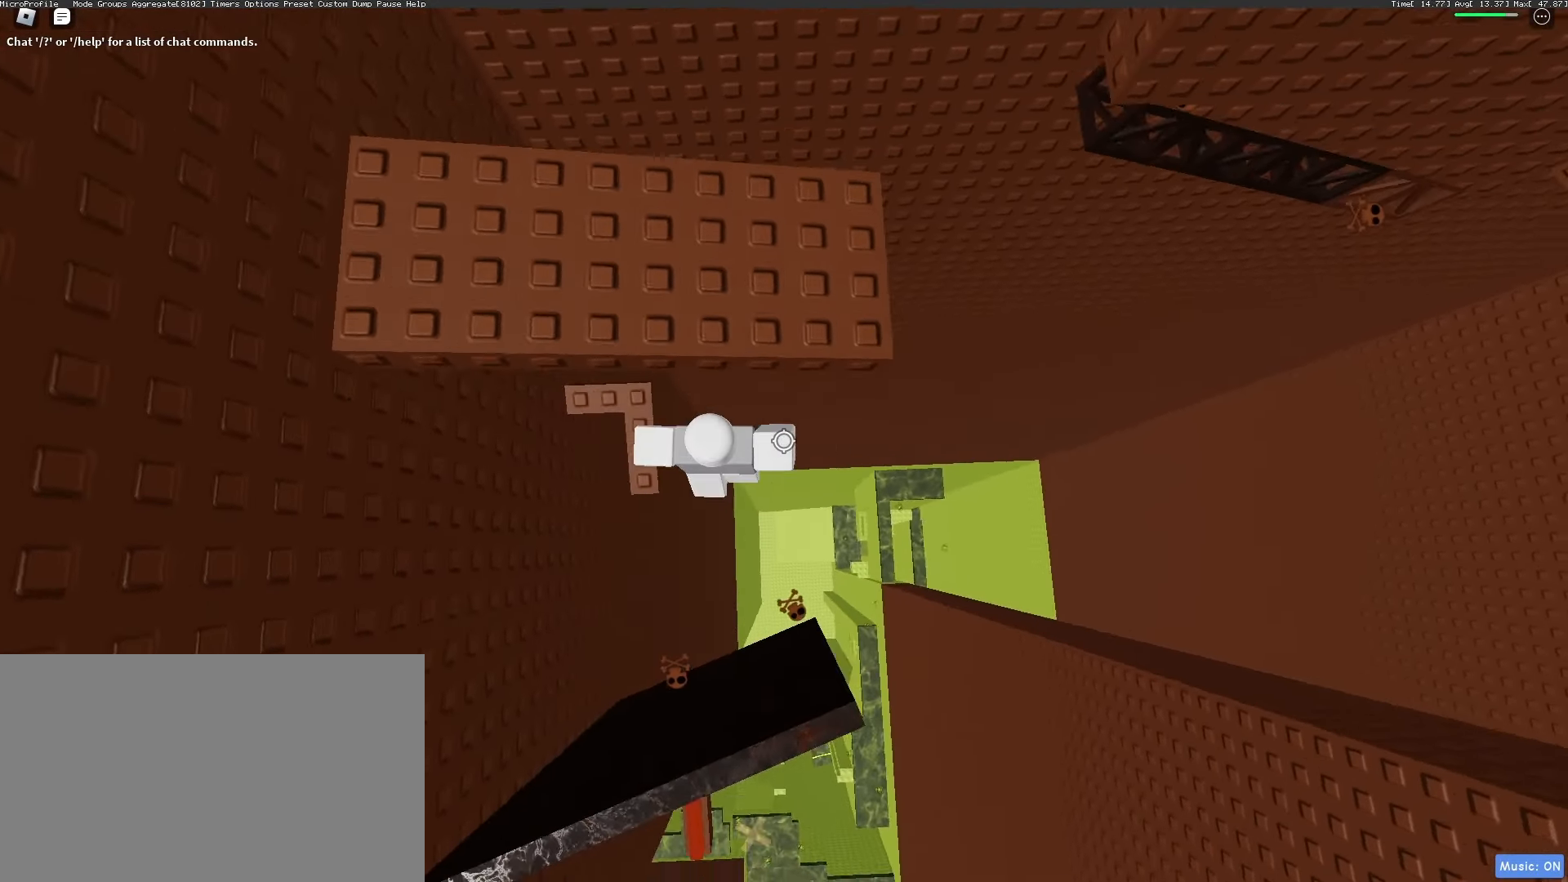
{"keys": [], "mouse": ["right"], "events": [[50, "space", "up"], [150, "w", "down"], [283, "d", "up"], [467, "w", "up"]]}
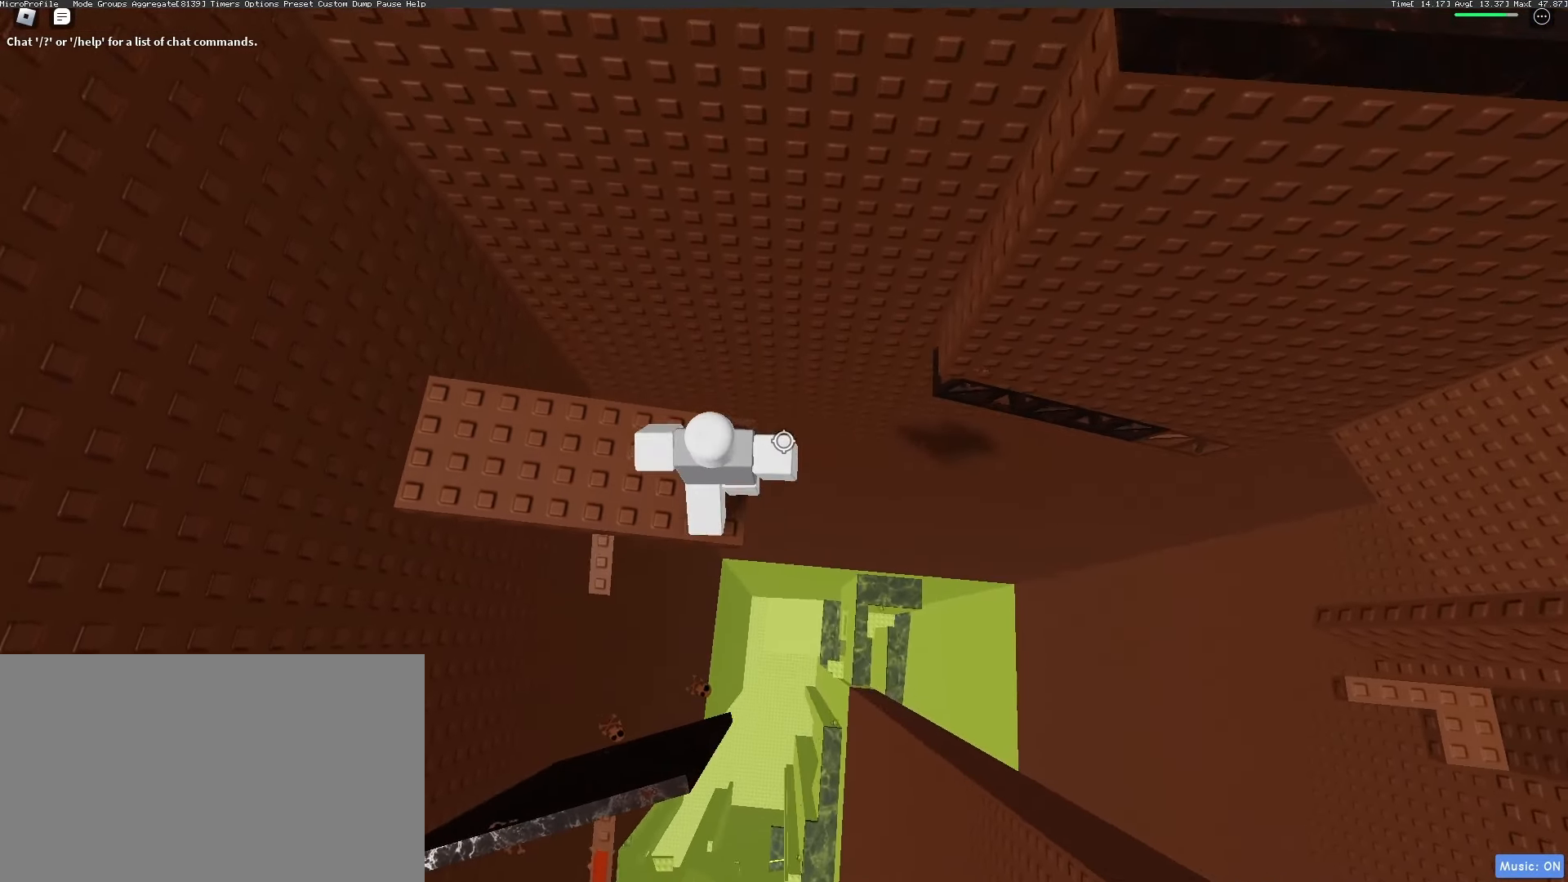
{"keys": [], "mouse": [], "events": [[67, "shift", "down"], [100, "shift", "up"], [150, "mouse_right", "up"]]}
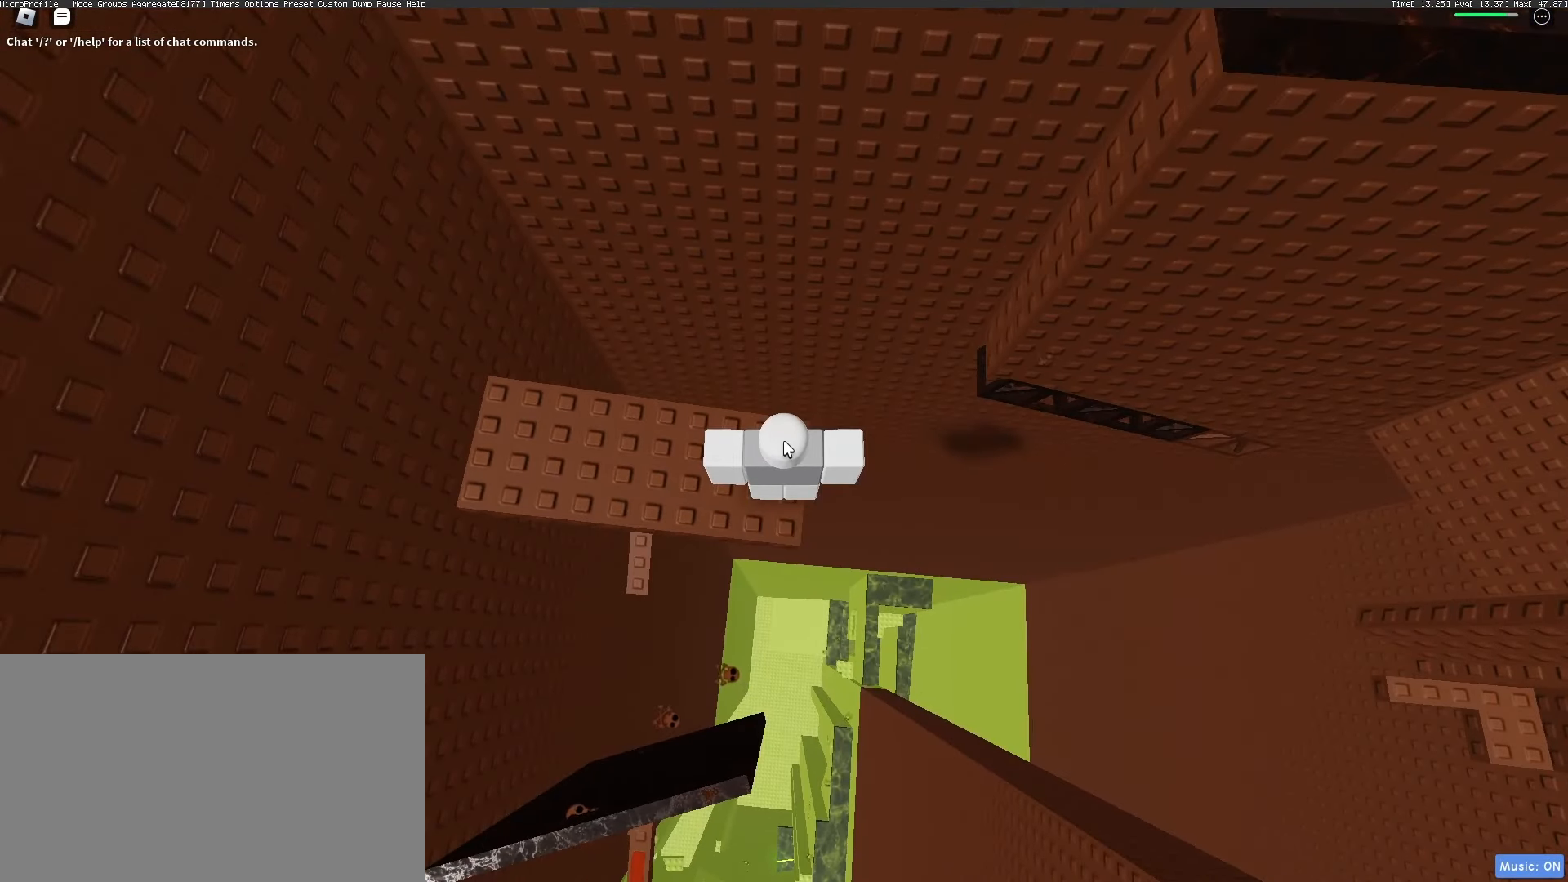
{"keys": [], "mouse": [], "events": []}
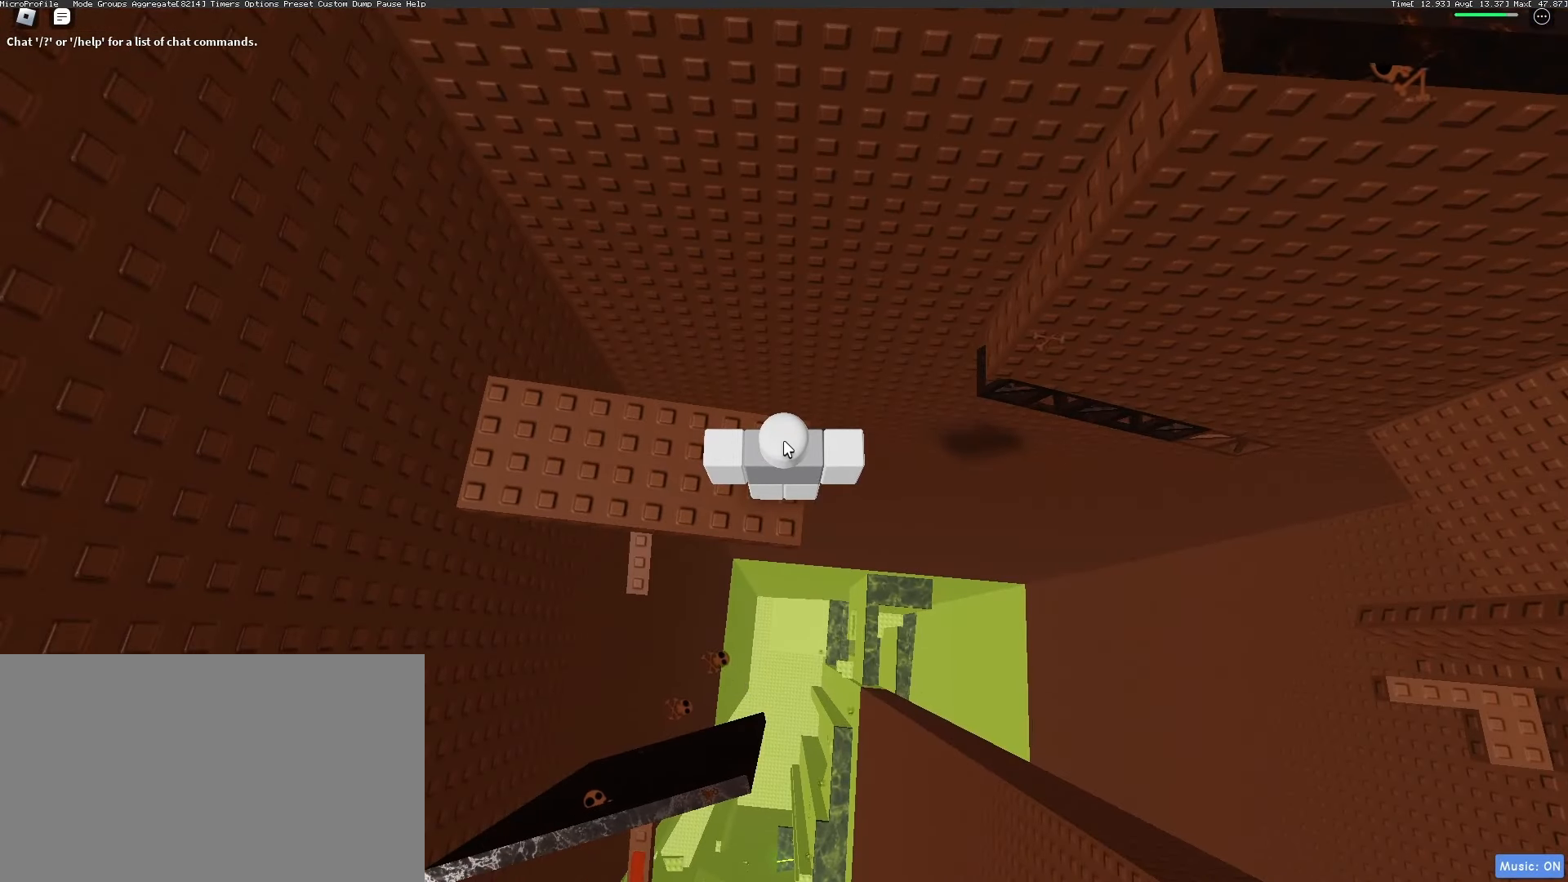
{"keys": [], "mouse": [], "events": []}